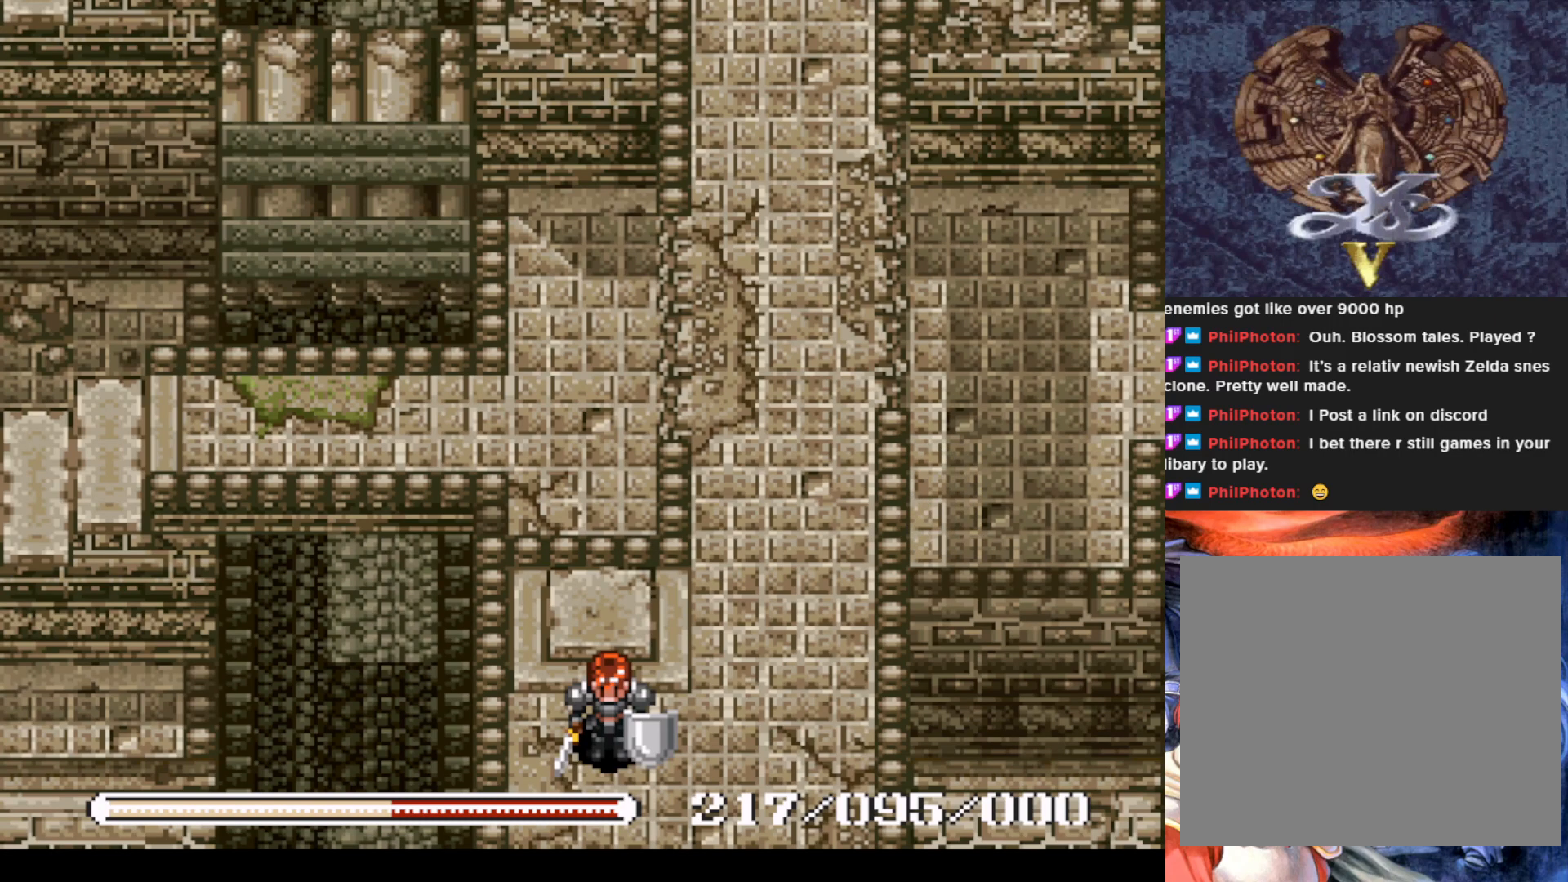
Gameplay with a controller (PlayStation layout); each line is a JSON object with the inputs held at the frame after it. "events" lists button and stick changes between this image and that frame as [ms after this image, input, new state], when the widget could be followed in between. Not read: right_stick.
{"buttons": [], "left_stick": "center", "events": []}
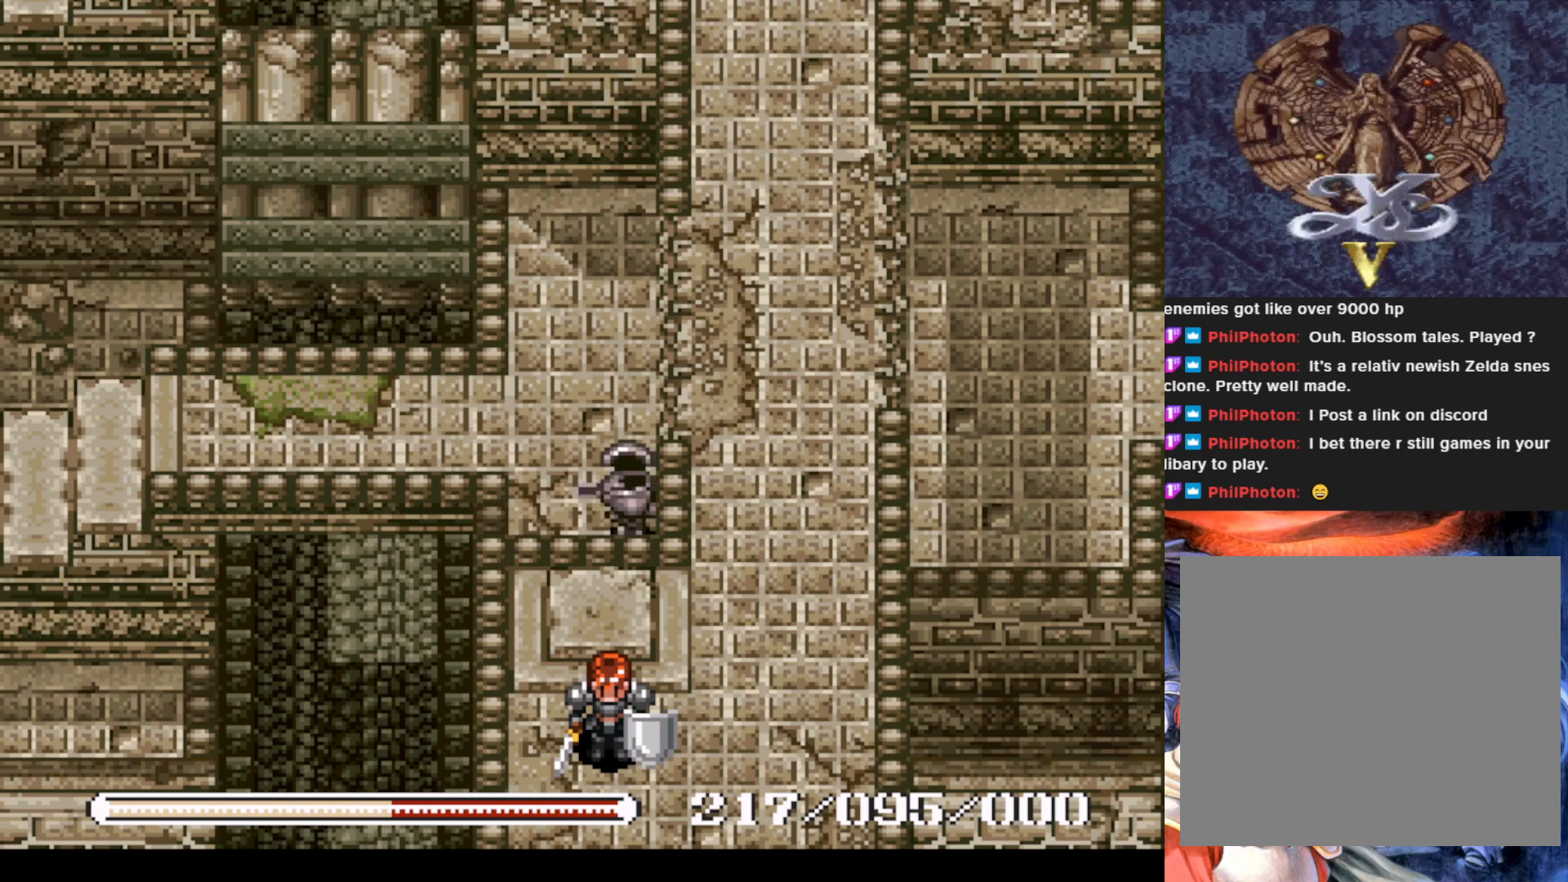
{"buttons": [], "left_stick": "center", "events": [[50, "DPAD_DOWN", "down"], [434, "DPAD_DOWN", "up"]]}
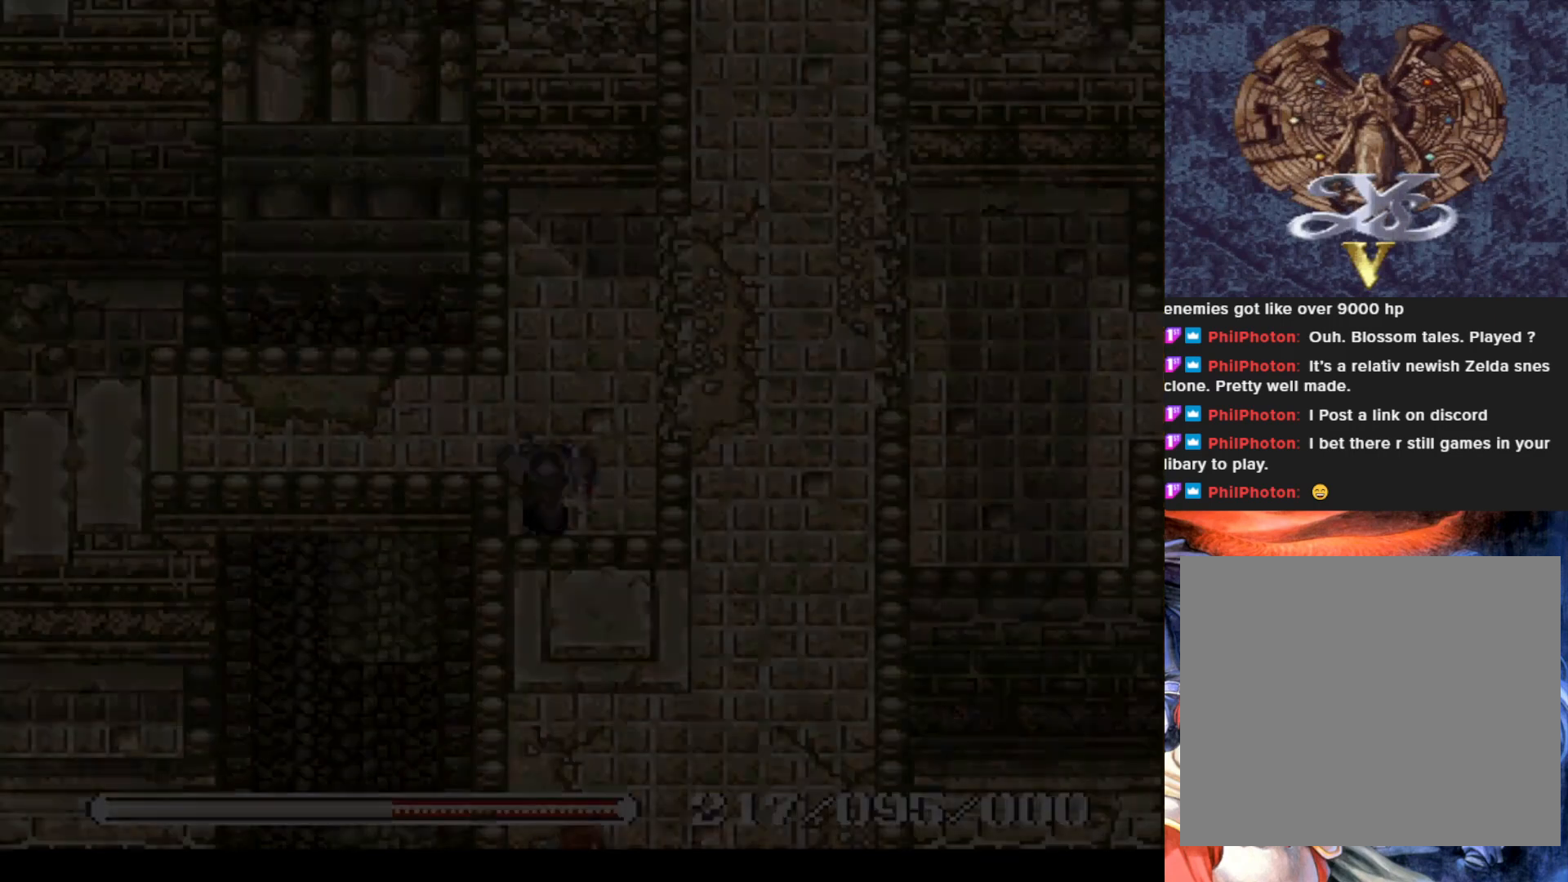
{"buttons": [], "left_stick": "center", "events": []}
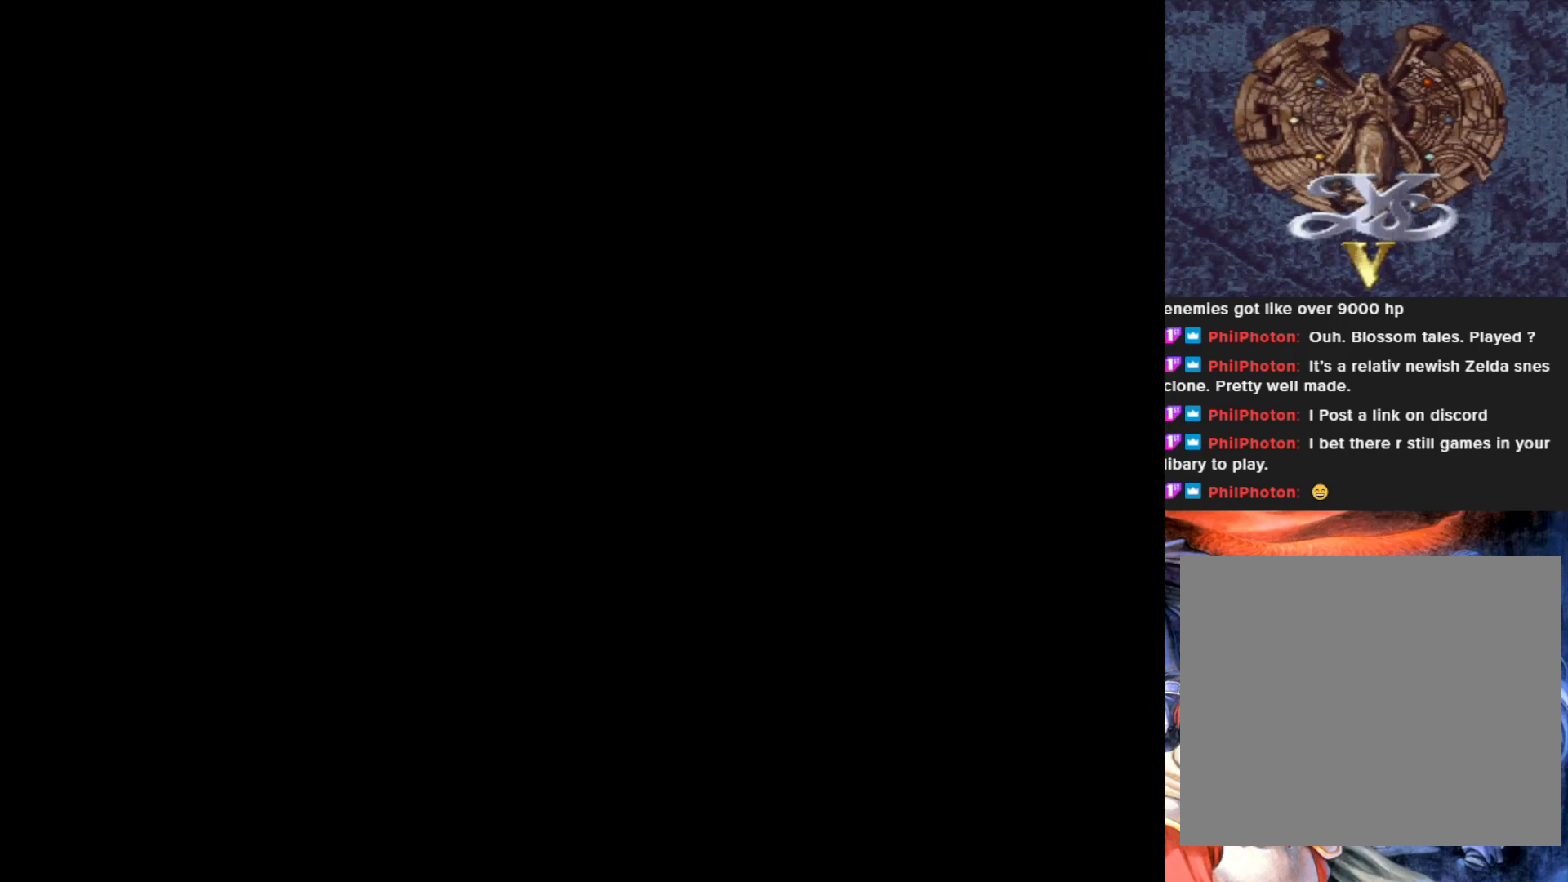
{"buttons": [], "left_stick": "center", "events": []}
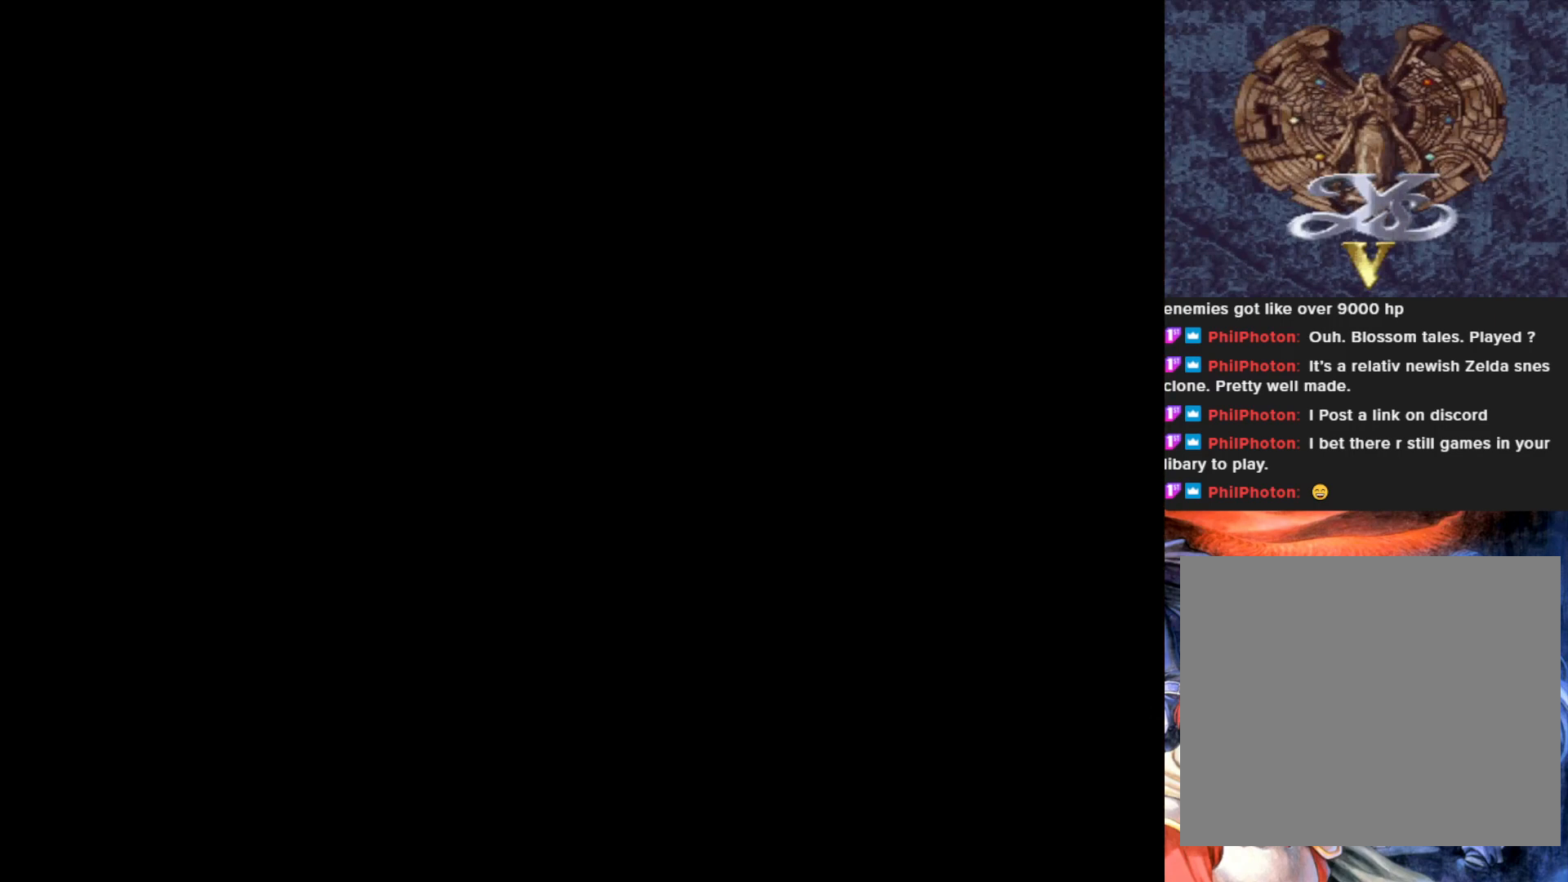
{"buttons": [], "left_stick": "center", "events": []}
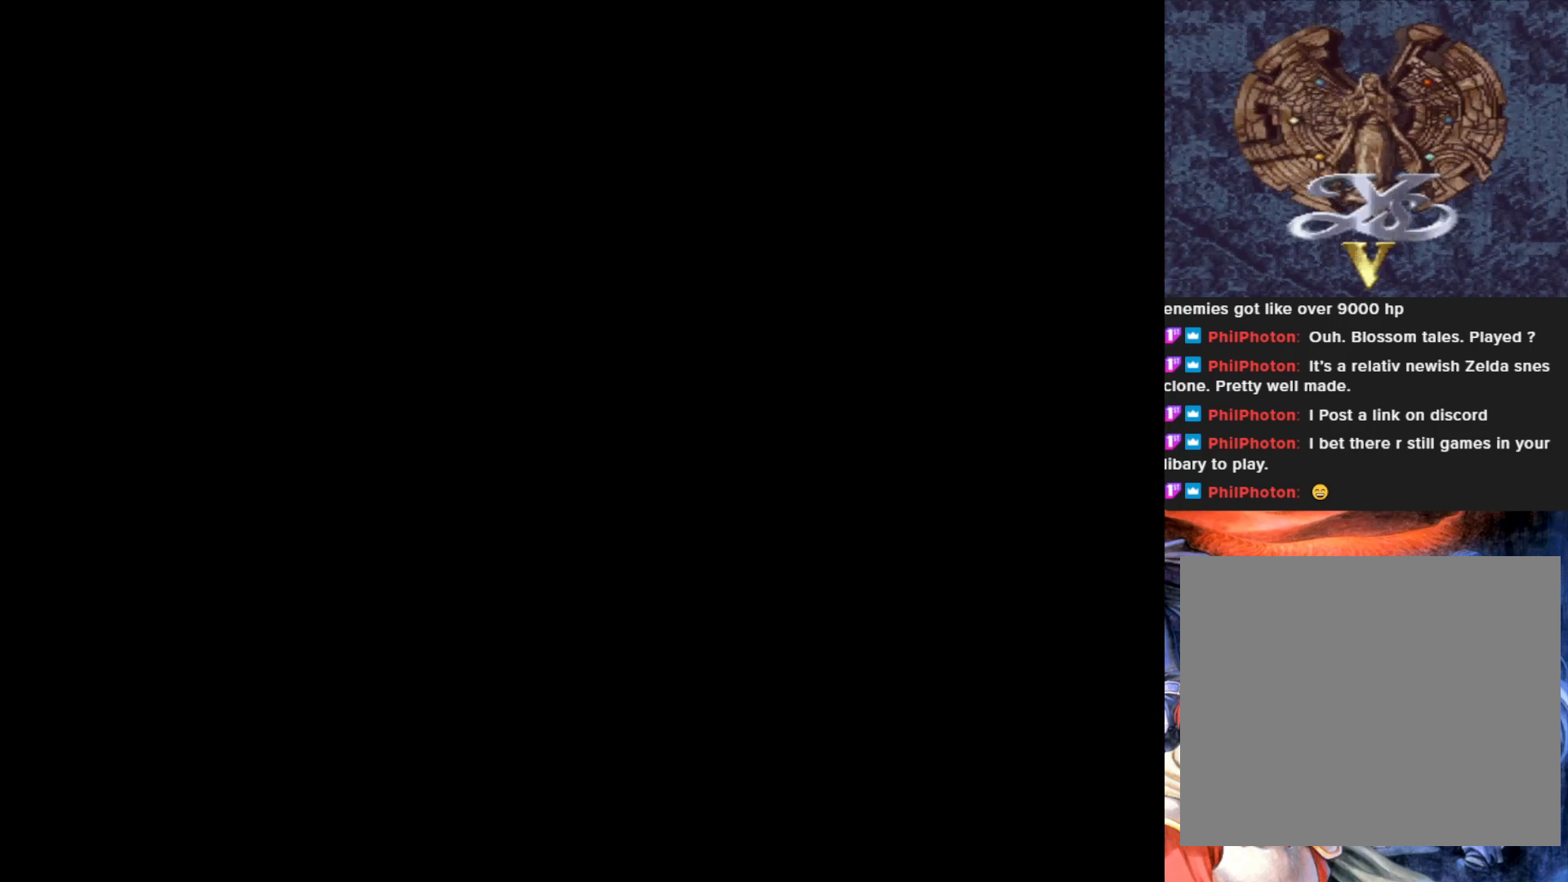
{"buttons": [], "left_stick": "center", "events": []}
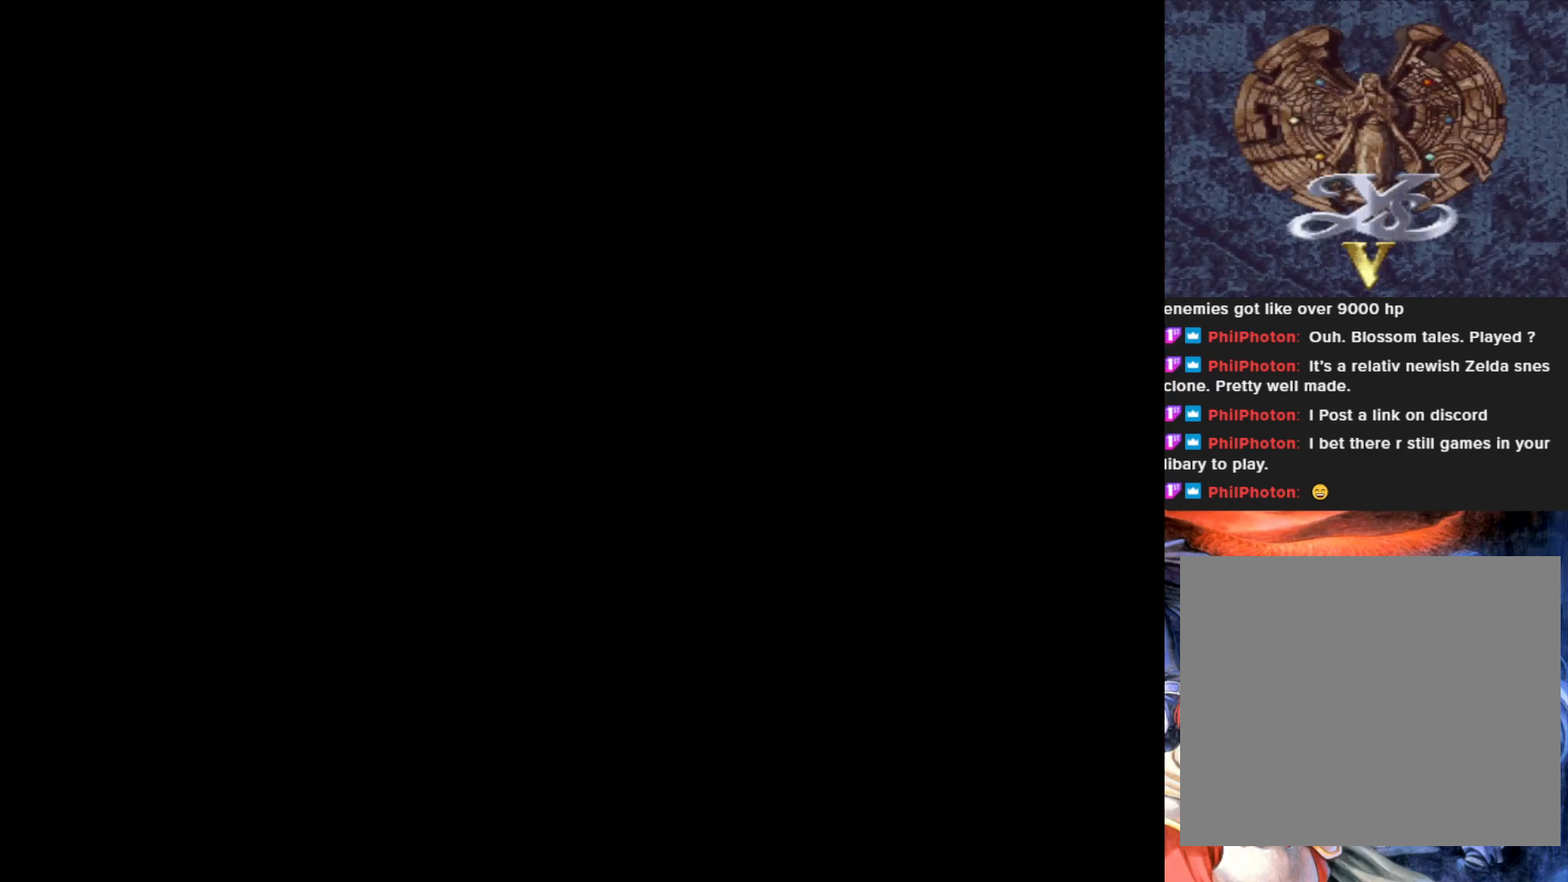
{"buttons": [], "left_stick": "center", "events": []}
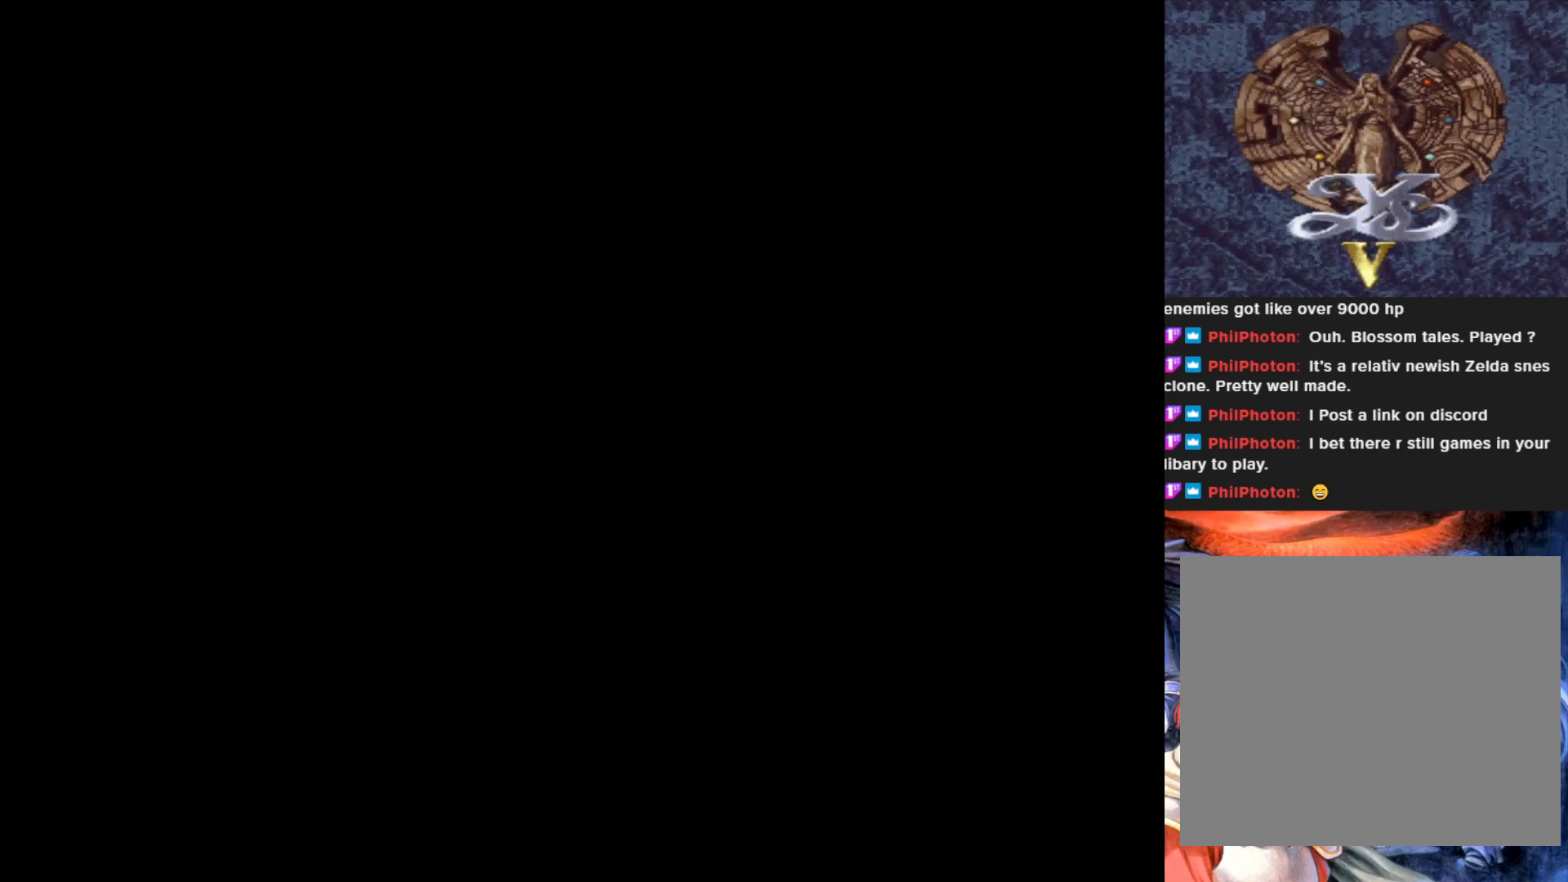
{"buttons": [], "left_stick": "center", "events": []}
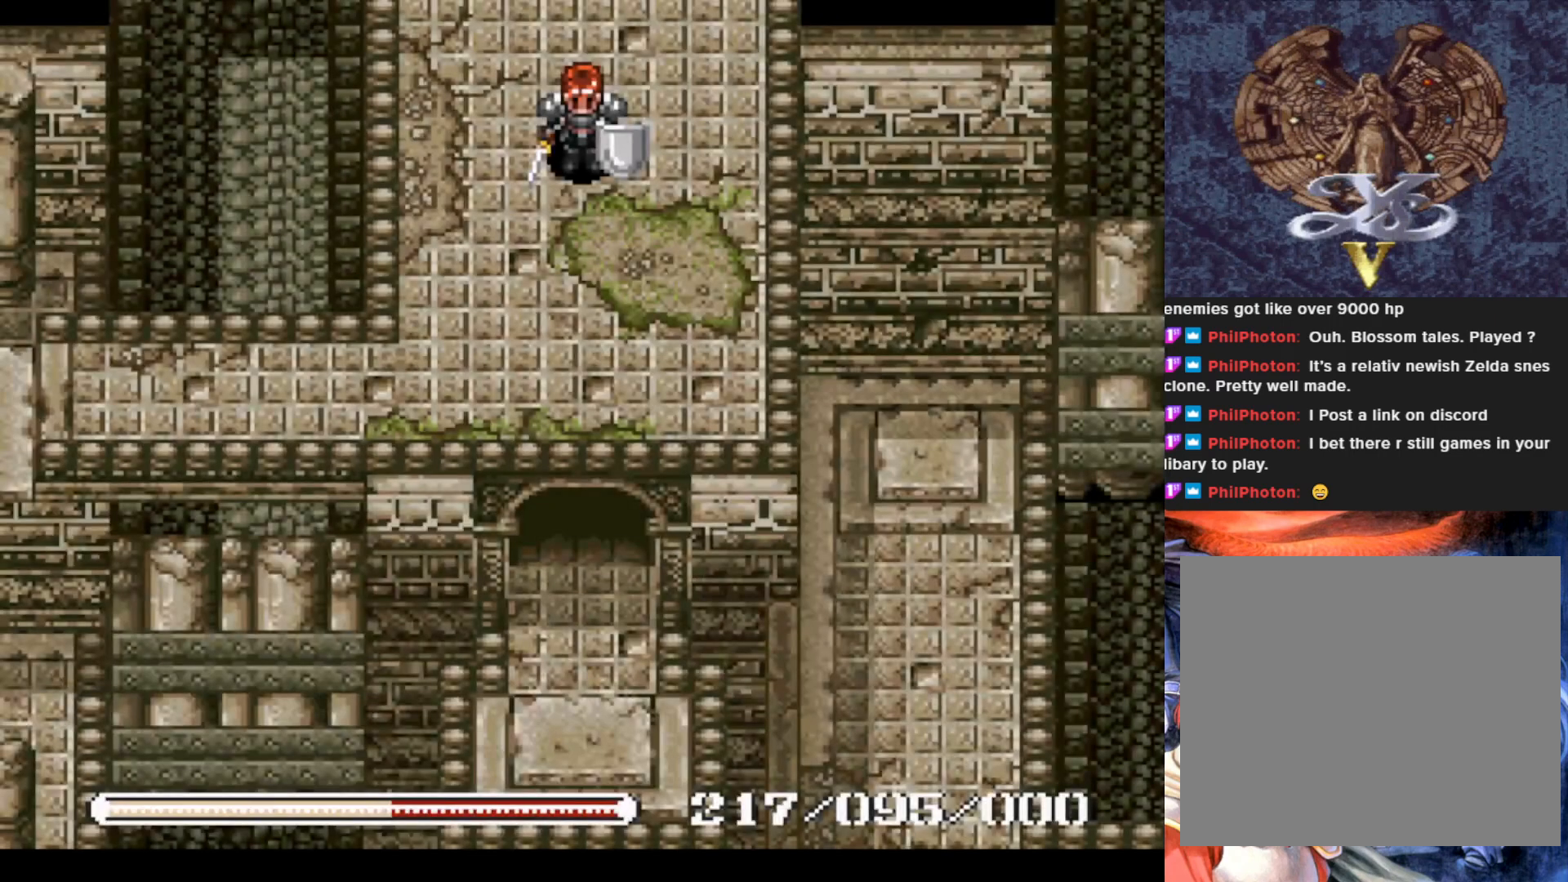
{"buttons": ["DPAD_DOWN"], "left_stick": "center", "events": [[217, "DPAD_DOWN", "down"]]}
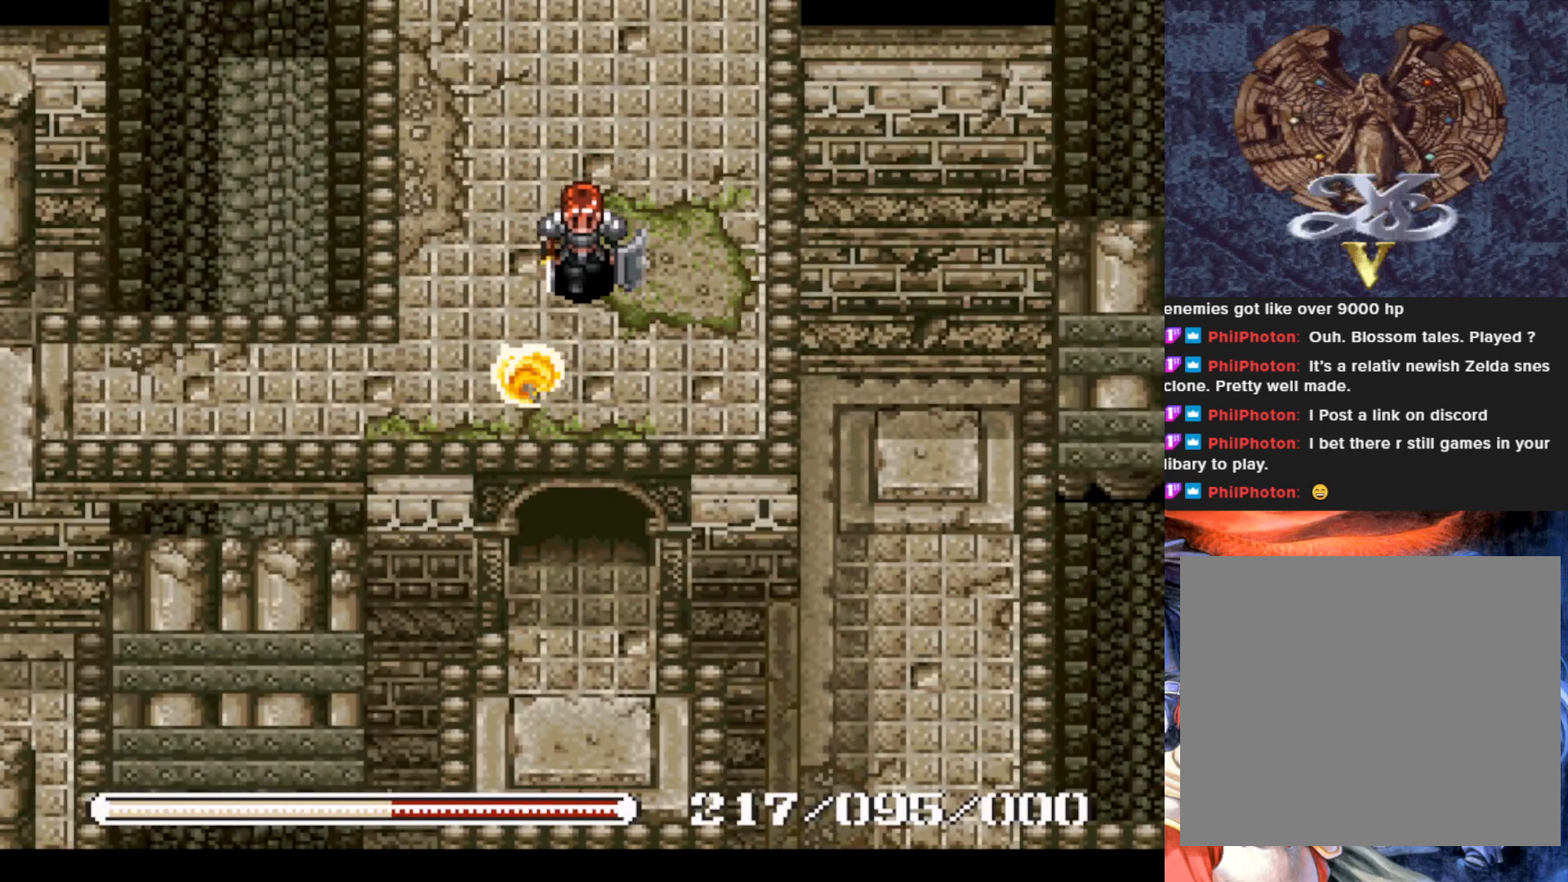
{"buttons": ["DPAD_UP"], "left_stick": "center", "events": [[83, "DPAD_DOWN", "up"], [333, "DPAD_RIGHT", "down"], [350, "DPAD_UP", "down"], [367, "DPAD_RIGHT", "up"]]}
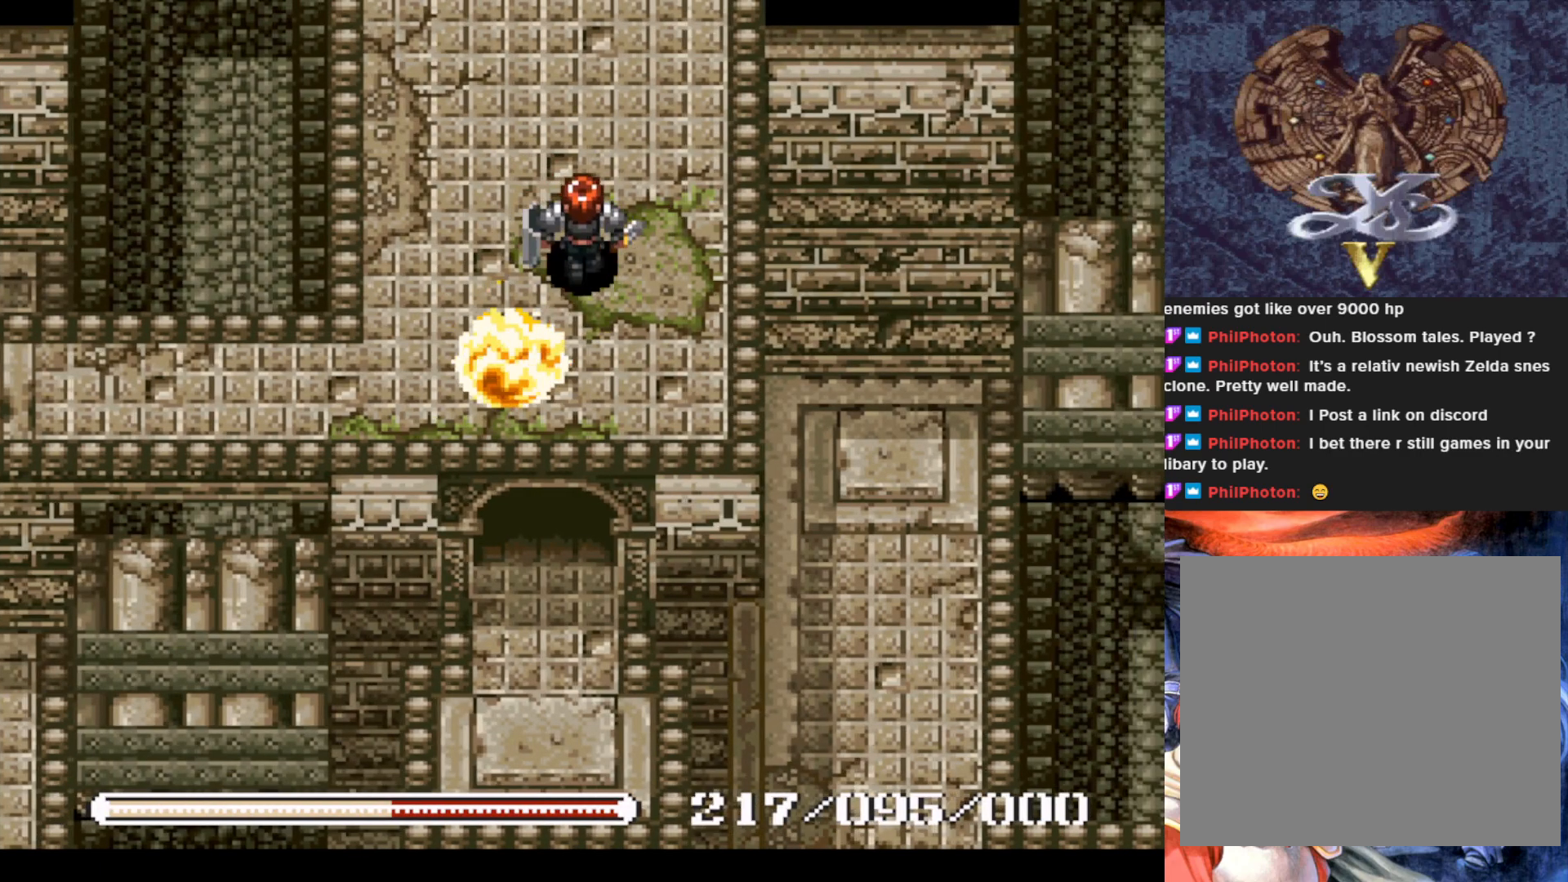
{"buttons": ["DPAD_DOWN"], "left_stick": "center", "events": [[17, "DPAD_RIGHT", "down"], [34, "DPAD_UP", "up"], [217, "DPAD_DOWN", "down"], [251, "DPAD_RIGHT", "up"]]}
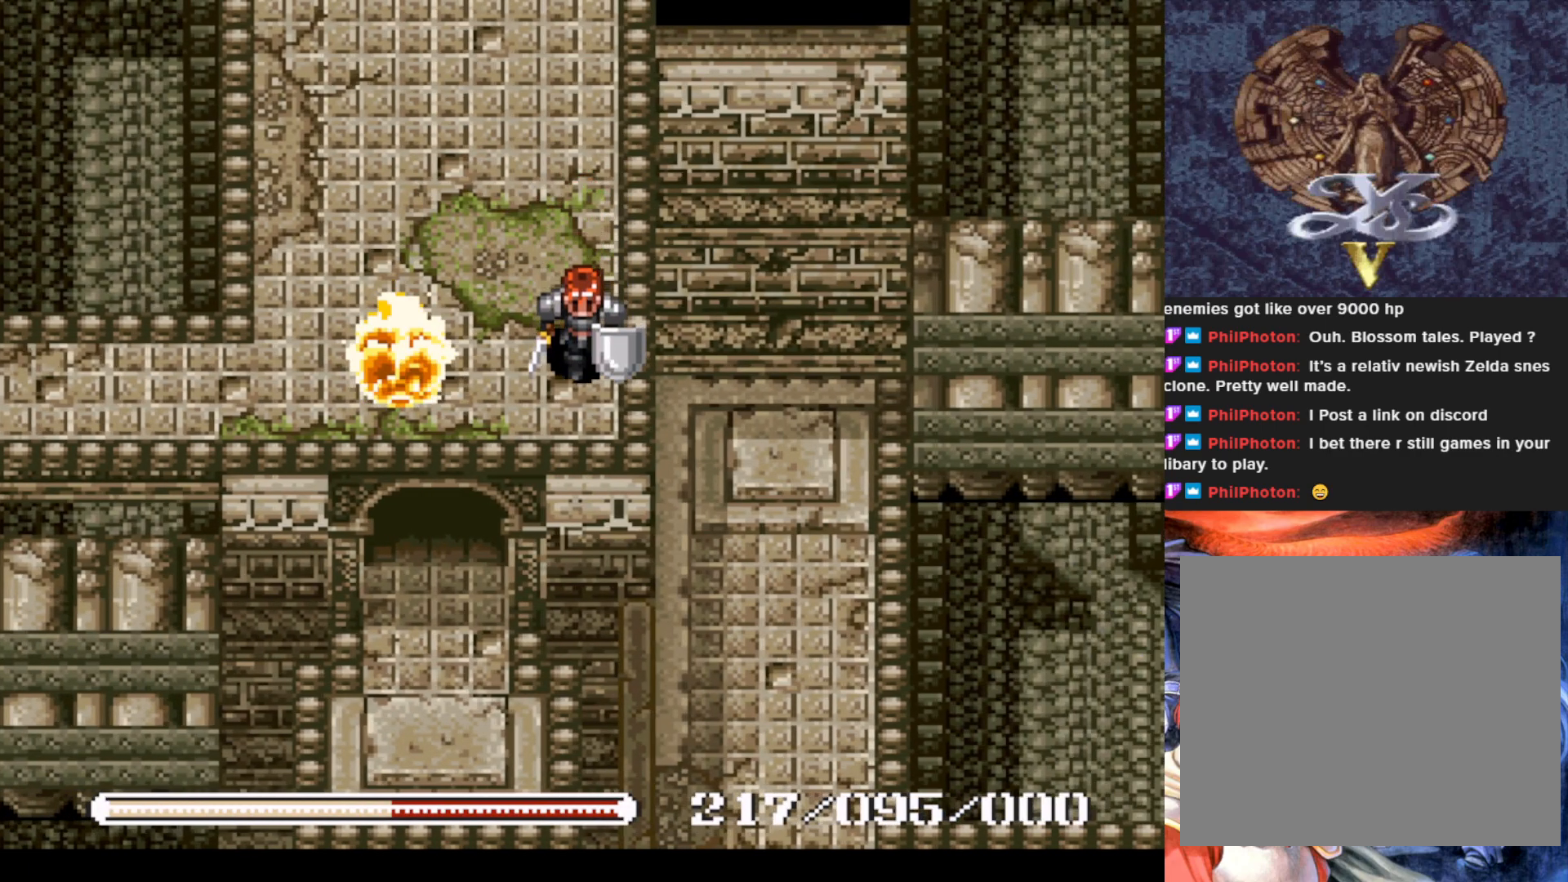
{"buttons": ["SQUARE"], "left_stick": "center", "events": [[16, "DPAD_DOWN", "up"], [16, "DPAD_LEFT", "down"], [117, "DPAD_LEFT", "up"], [117, "SQUARE", "down"], [267, "SQUARE", "up"], [367, "SQUARE", "down"]]}
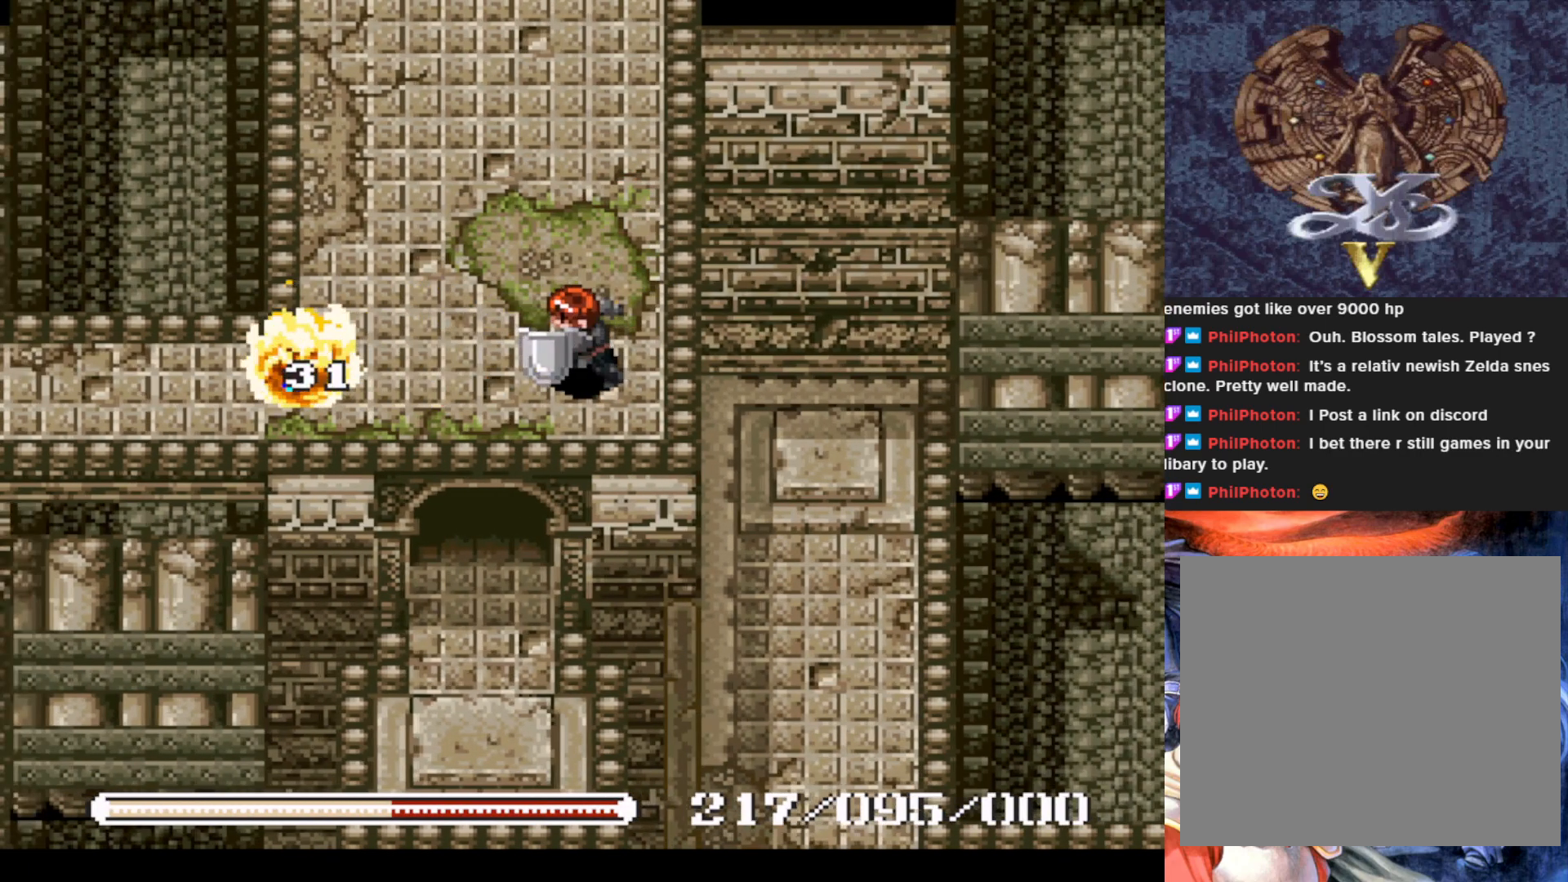
{"buttons": ["CIRCLE"], "left_stick": "center", "events": [[34, "SQUARE", "up"], [384, "CIRCLE", "down"]]}
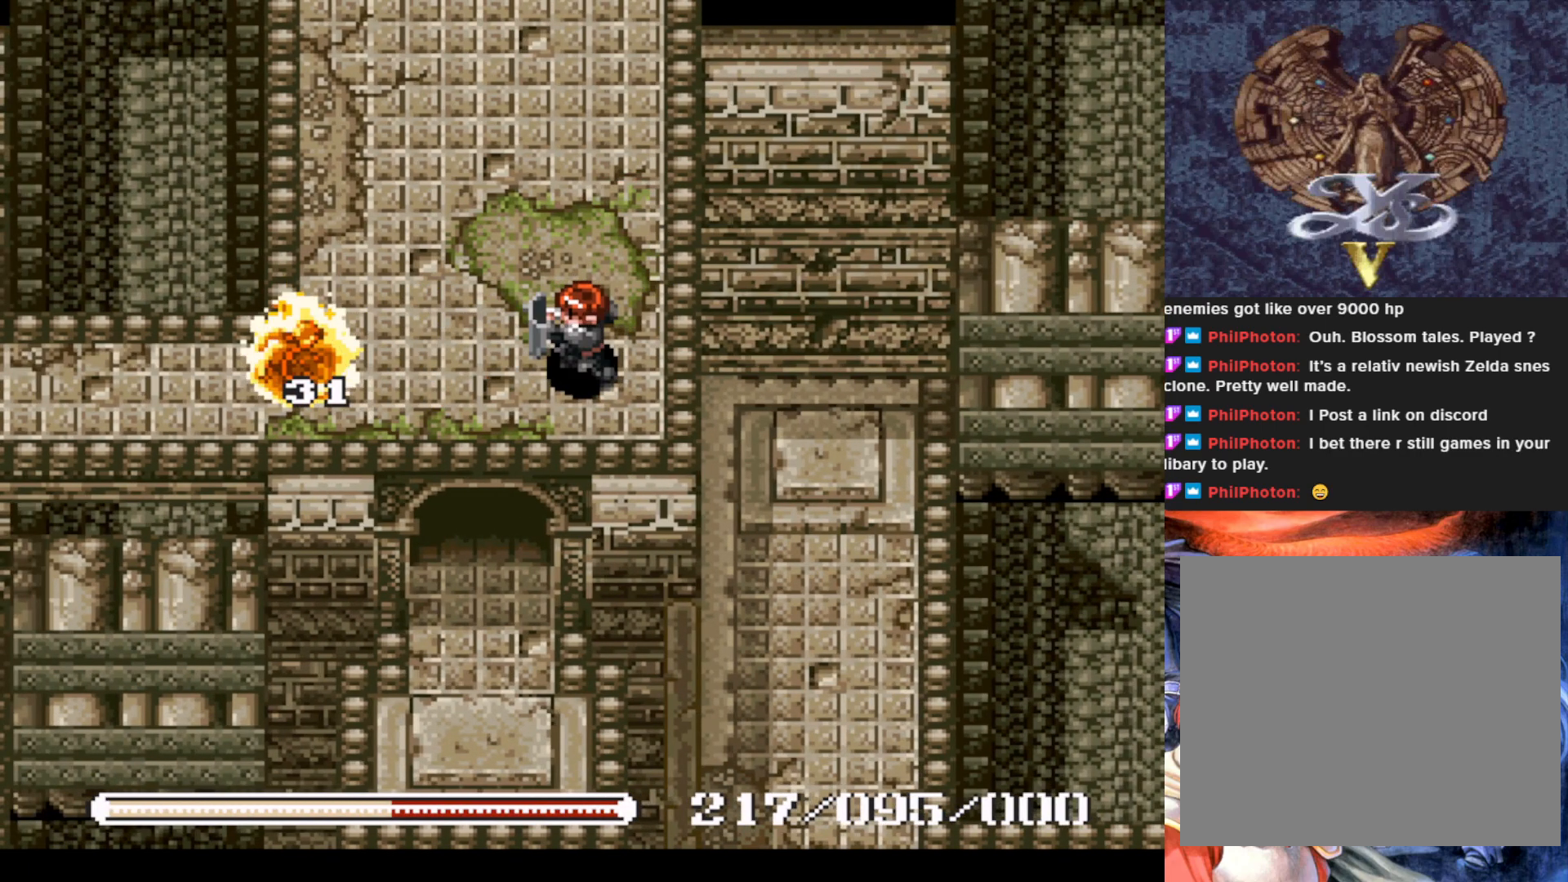
{"buttons": ["CIRCLE"], "left_stick": "center", "events": []}
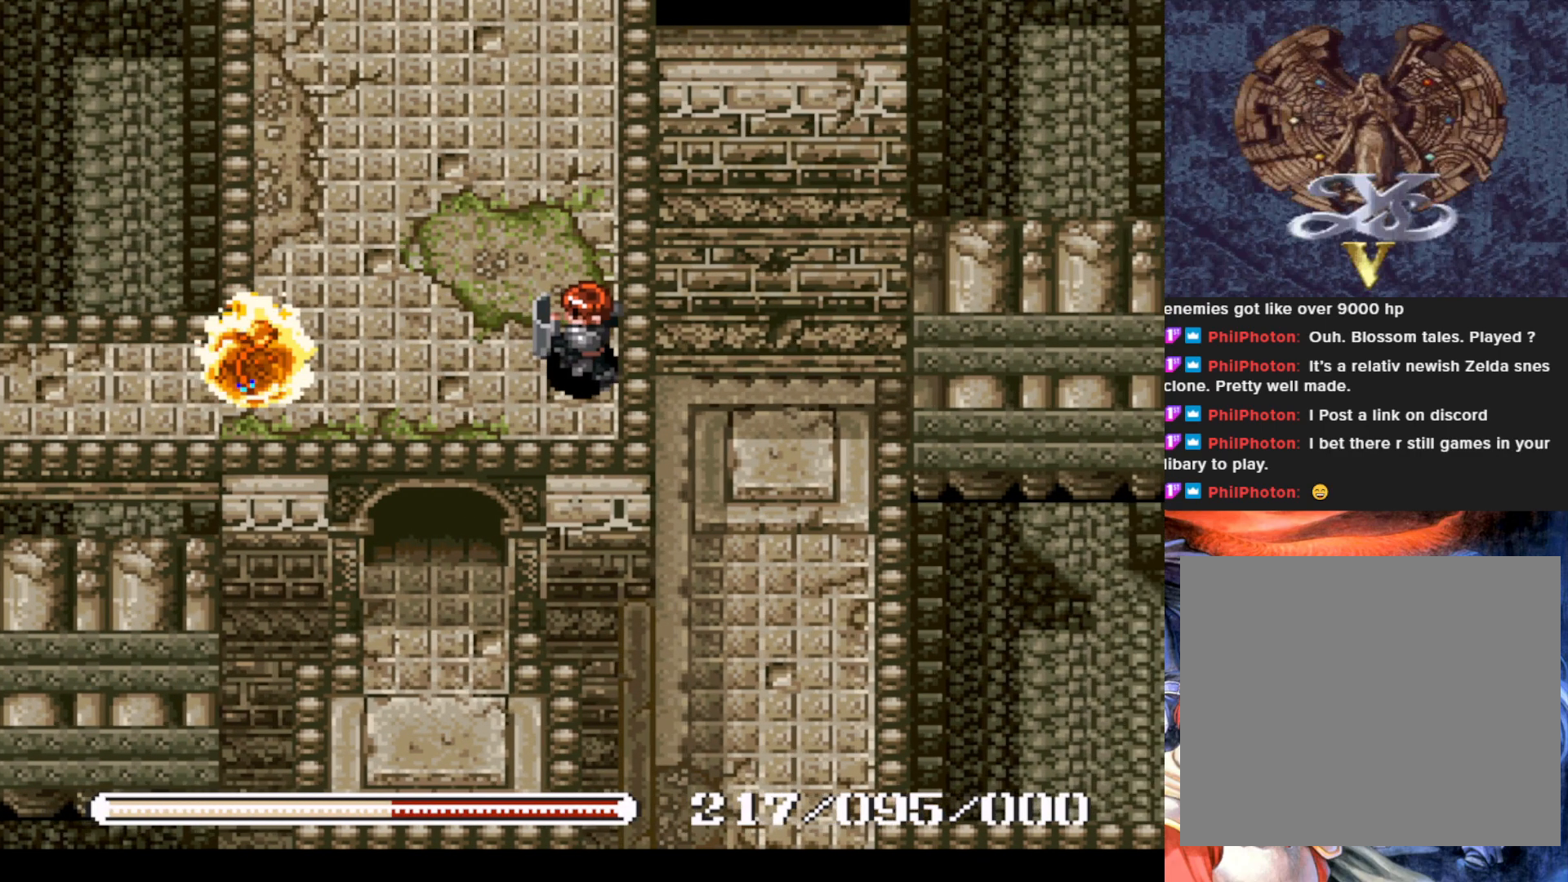
{"buttons": ["DPAD_LEFT"], "left_stick": "center", "events": [[284, "CIRCLE", "up"], [317, "DPAD_LEFT", "down"]]}
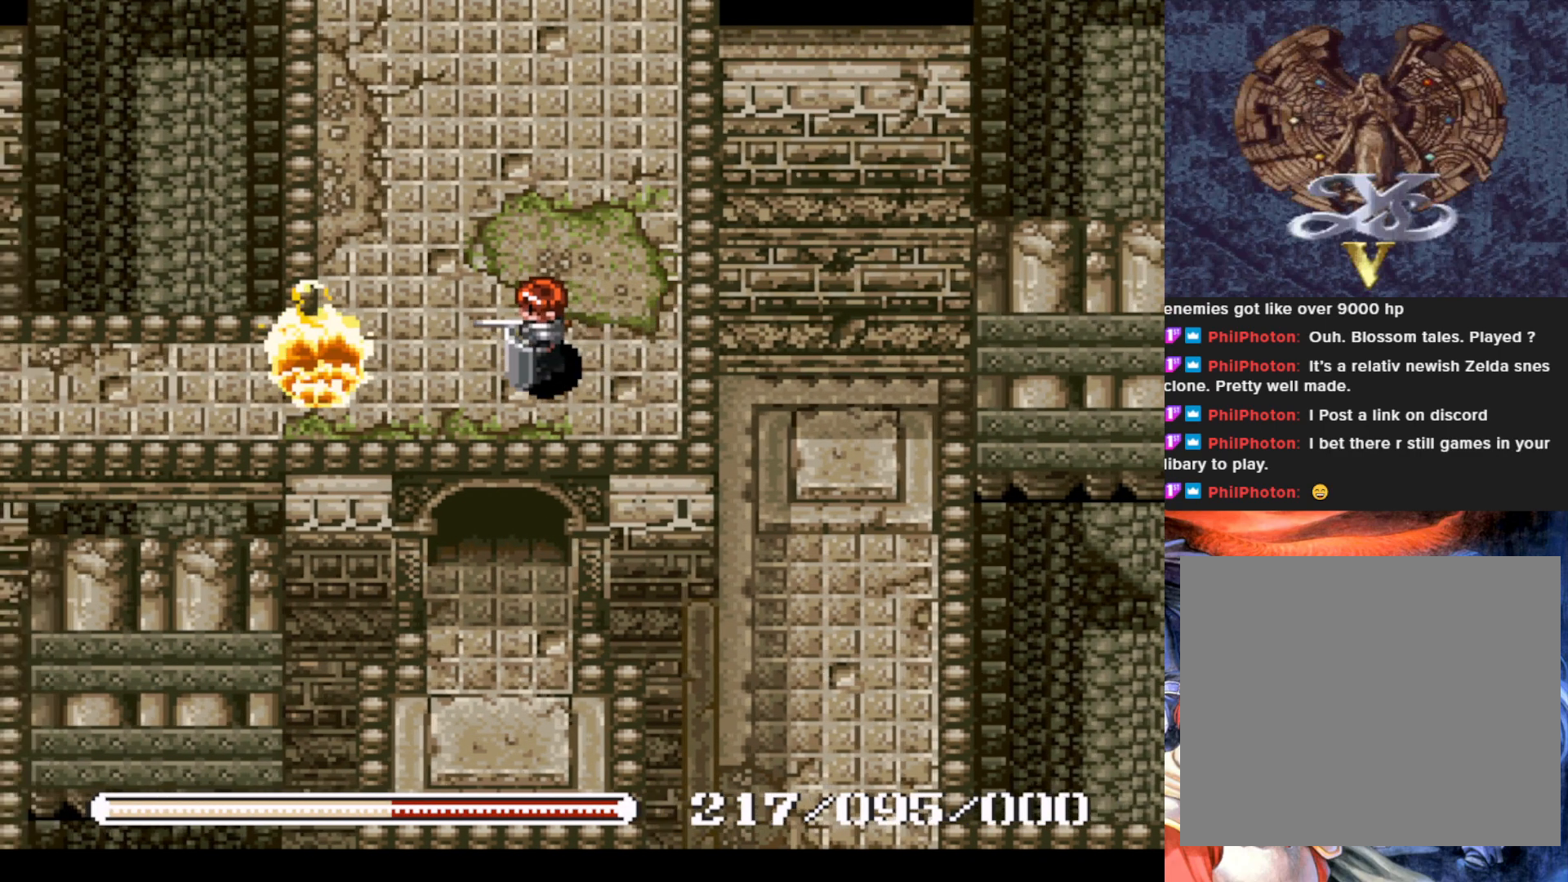
{"buttons": [], "left_stick": "center", "events": [[150, "SQUARE", "down"], [200, "DPAD_LEFT", "up"], [300, "SQUARE", "up"]]}
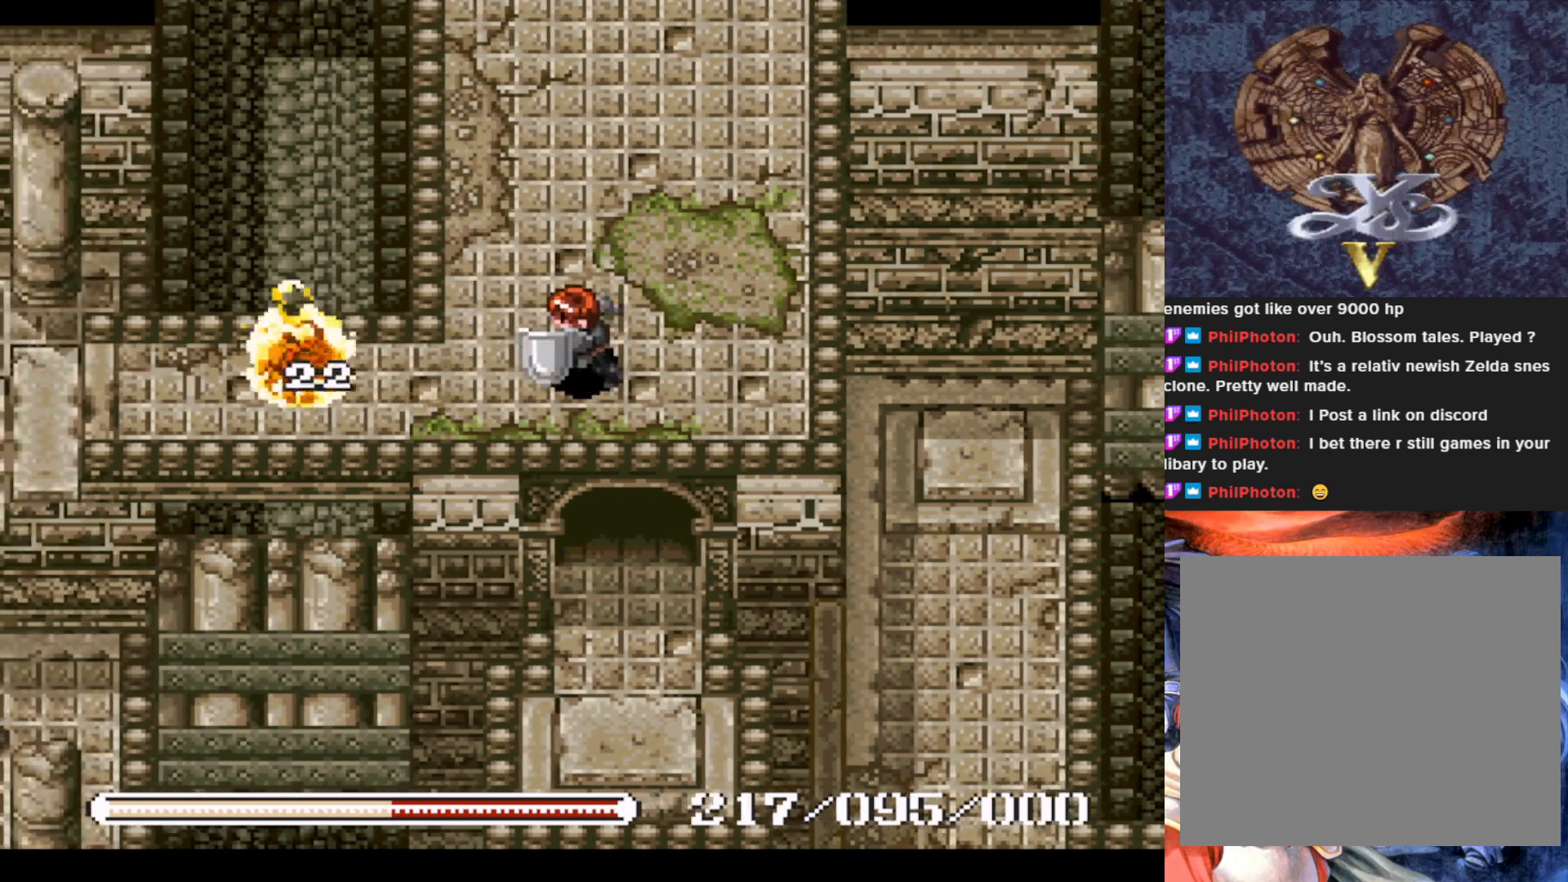
{"buttons": [], "left_stick": "center", "events": [[84, "DPAD_LEFT", "down"], [334, "SQUARE", "down"], [384, "DPAD_LEFT", "up"], [484, "SQUARE", "up"]]}
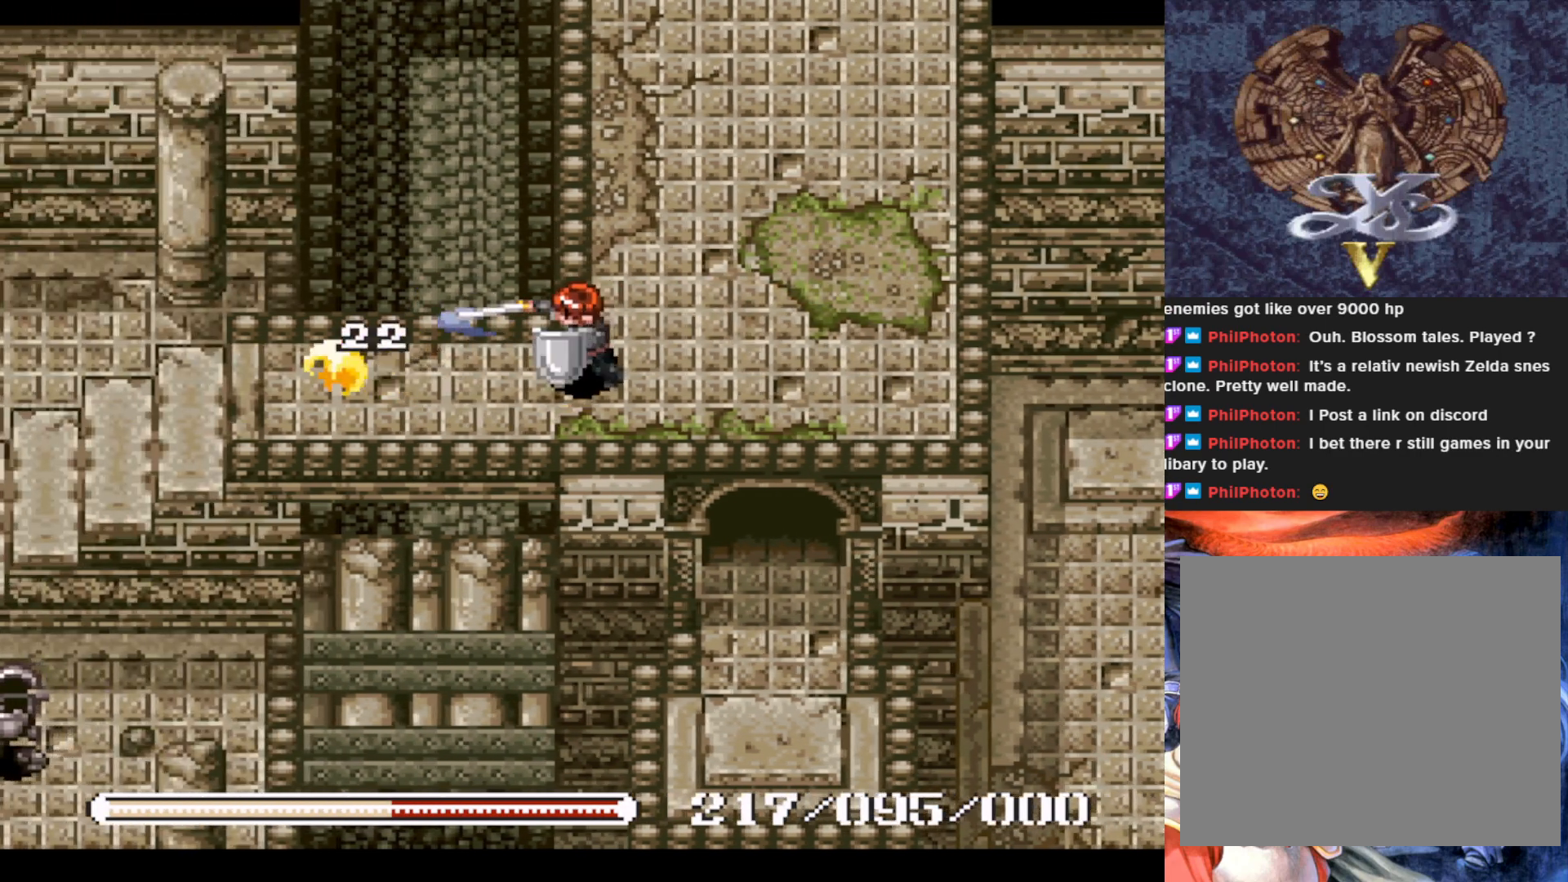
{"buttons": ["CIRCLE"], "left_stick": "center", "events": [[317, "CIRCLE", "down"]]}
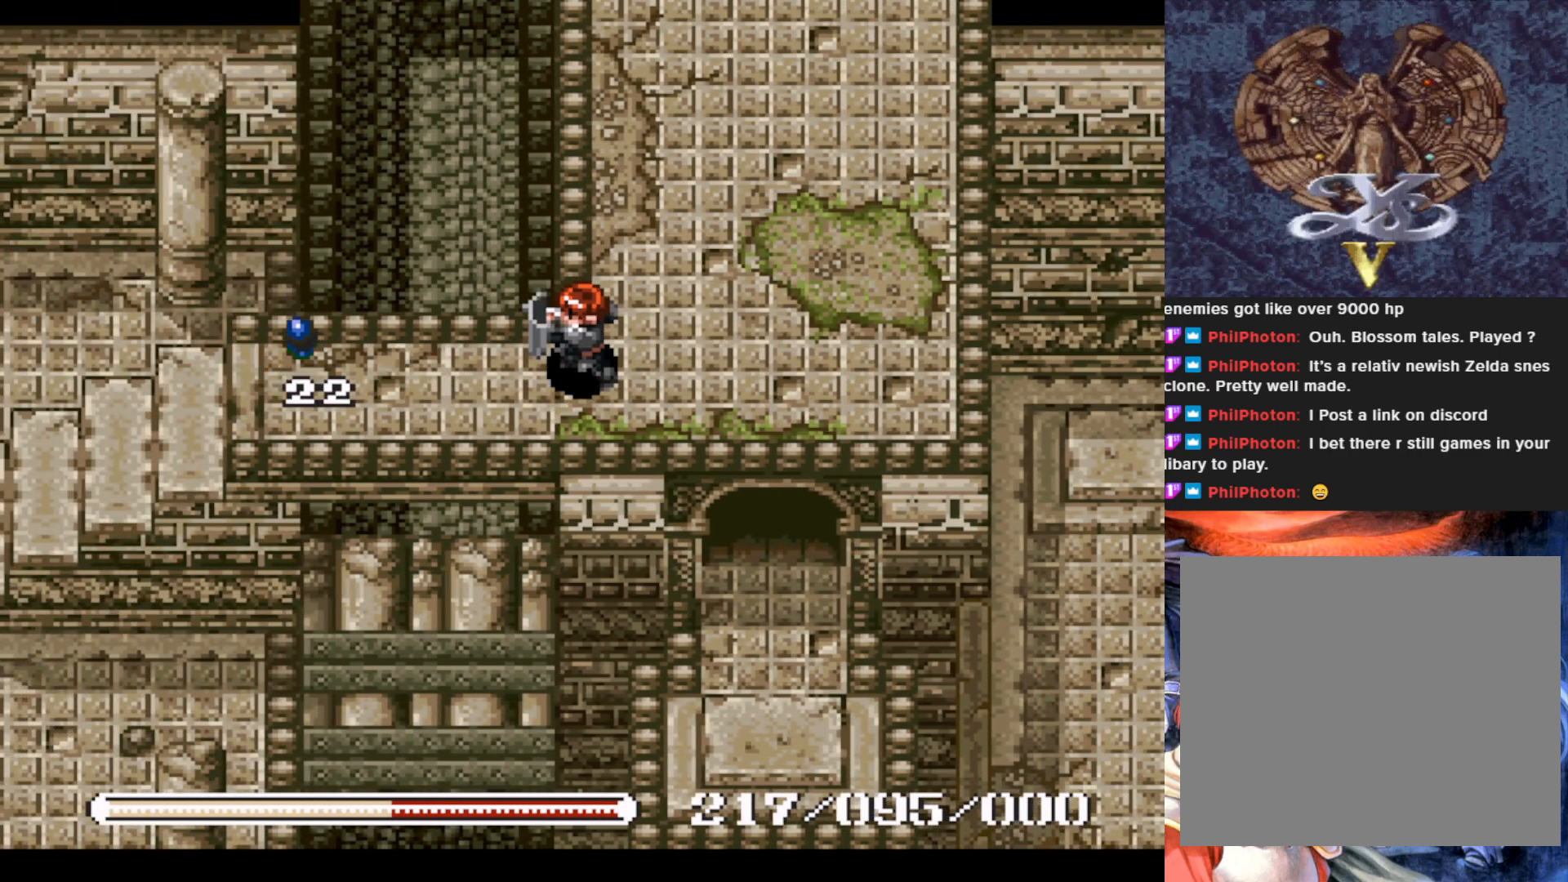
{"buttons": ["CIRCLE"], "left_stick": "center", "events": []}
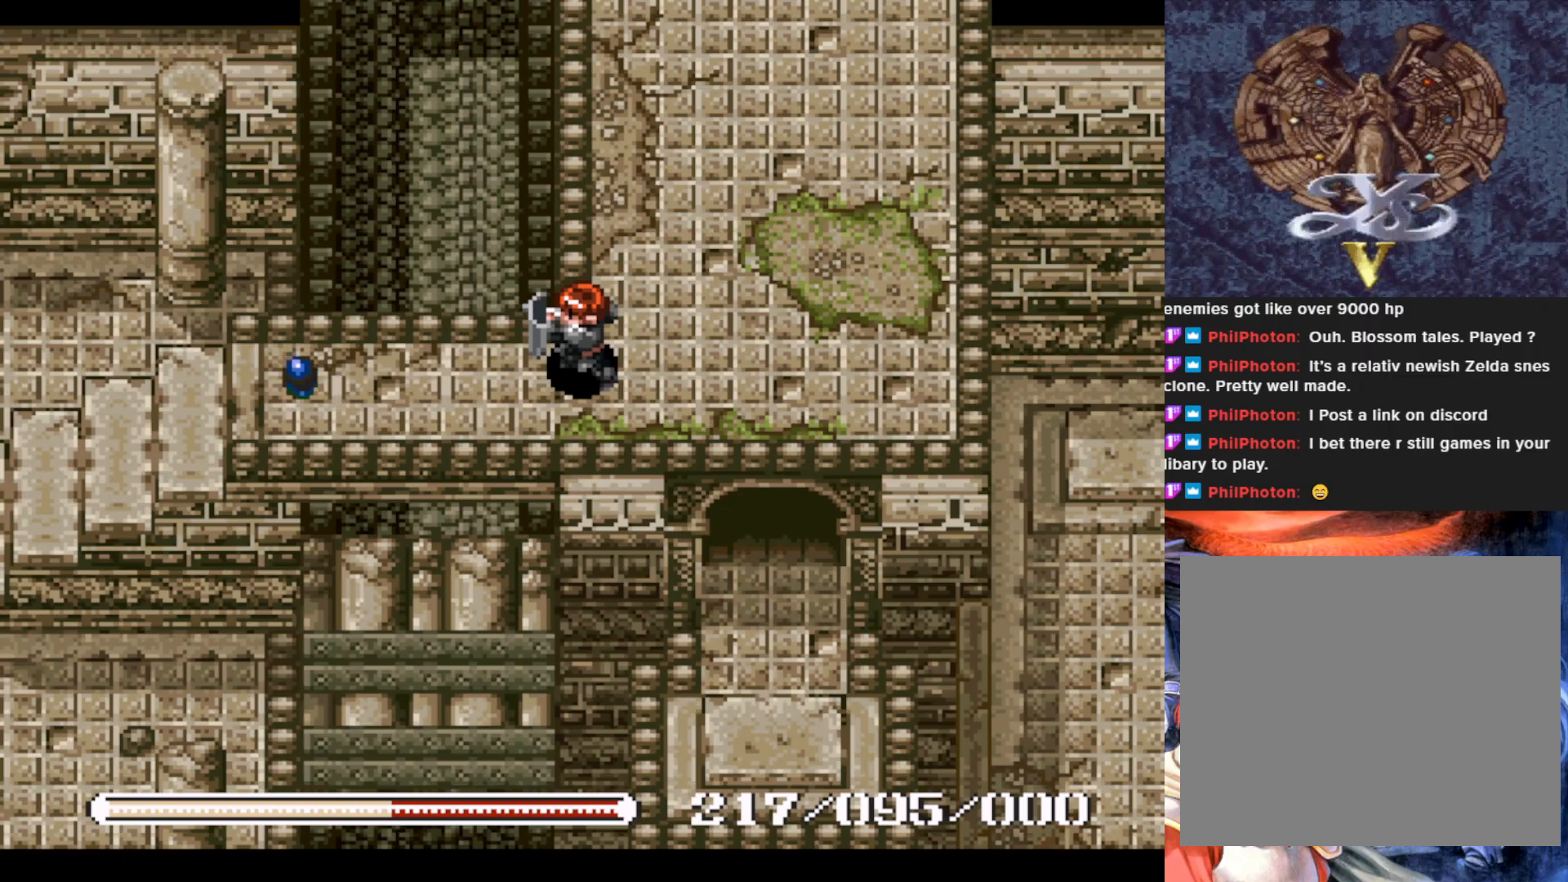
{"buttons": ["CIRCLE"], "left_stick": "center", "events": []}
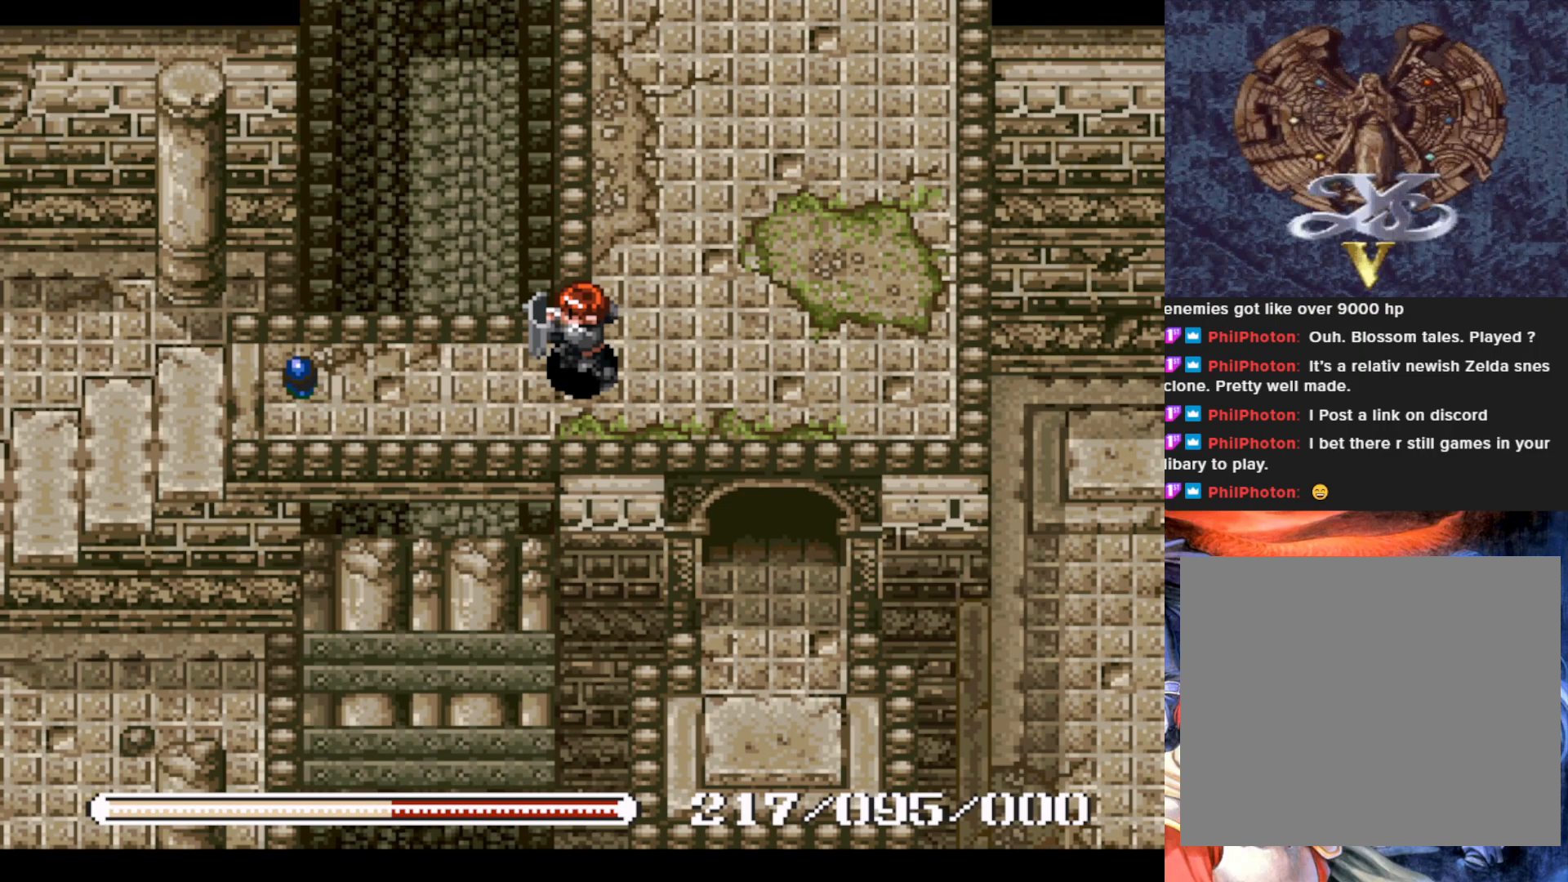
{"buttons": ["DPAD_LEFT"], "left_stick": "center", "events": [[84, "CIRCLE", "up"], [351, "DPAD_LEFT", "down"]]}
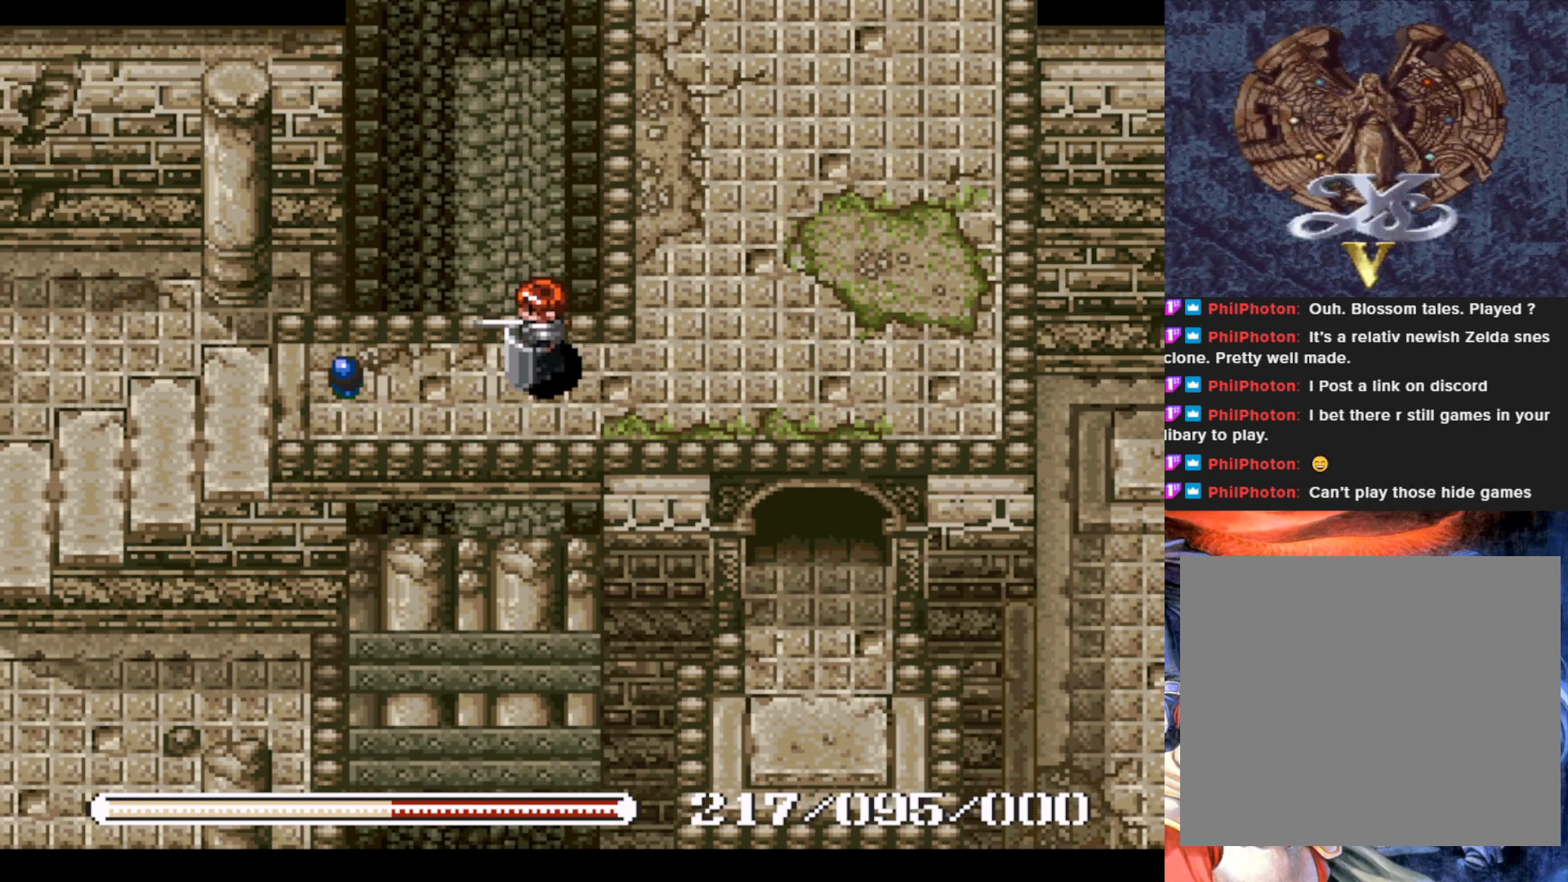
{"buttons": [], "left_stick": "center", "events": [[434, "DPAD_LEFT", "up"]]}
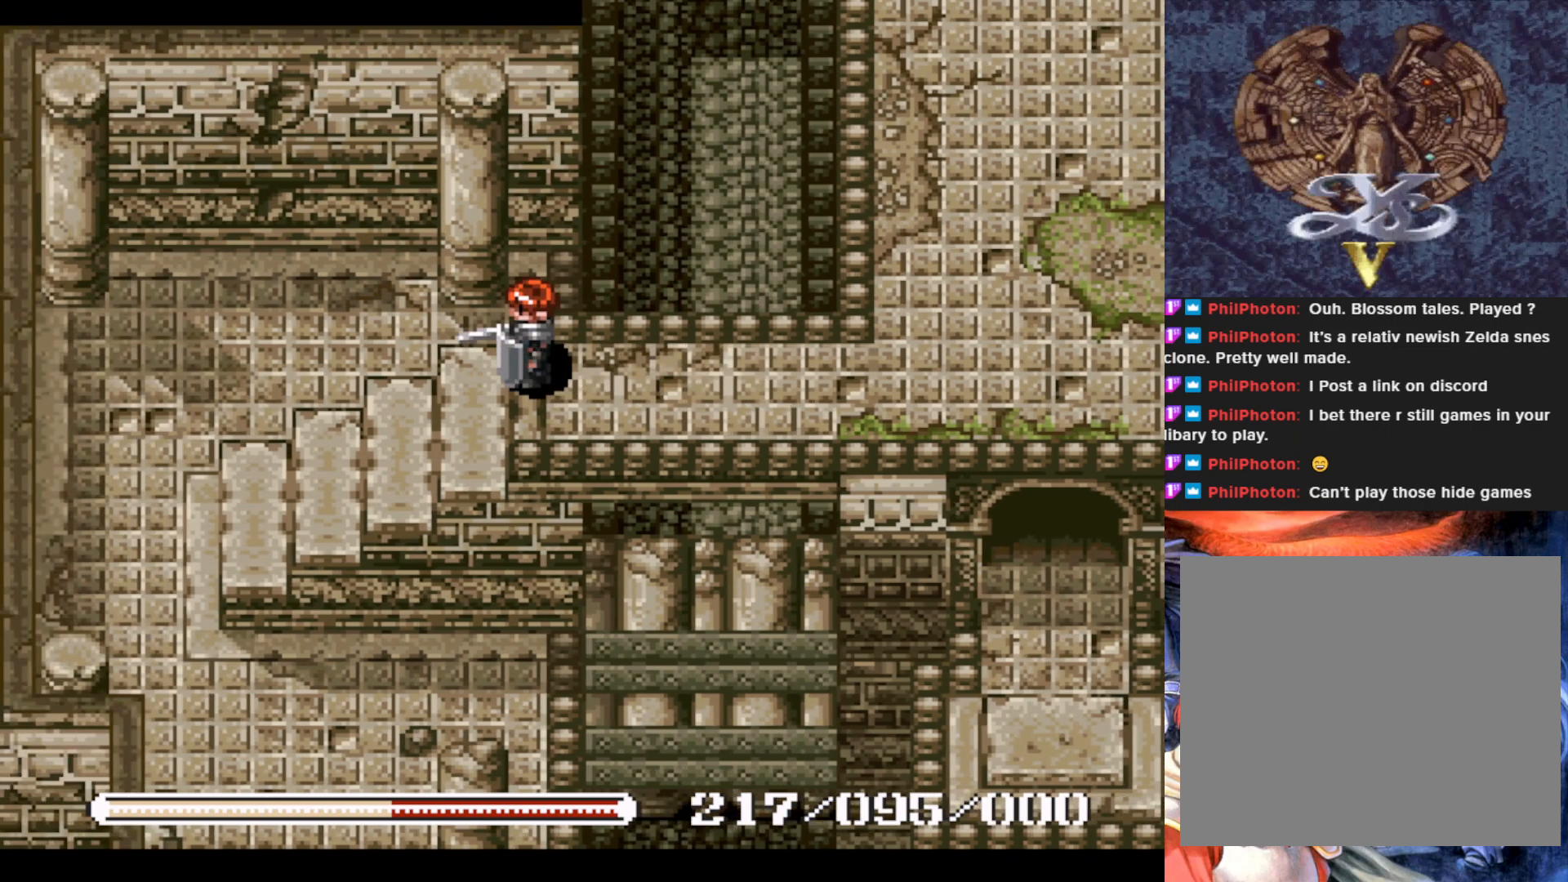
{"buttons": [], "left_stick": "center", "events": []}
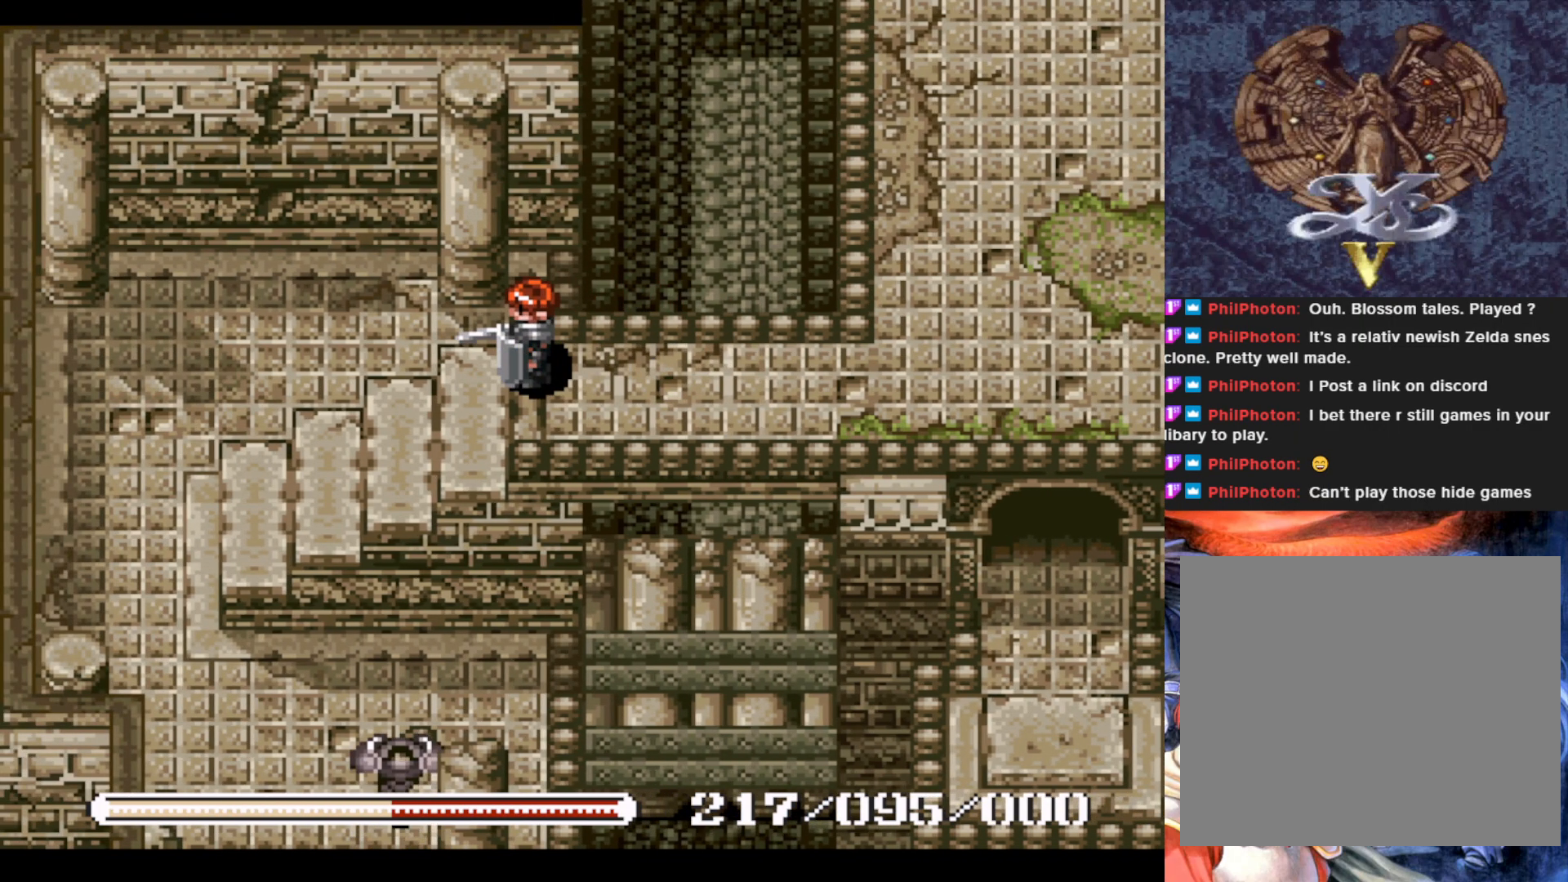
{"buttons": ["DPAD_RIGHT"], "left_stick": "center", "events": [[383, "DPAD_RIGHT", "down"]]}
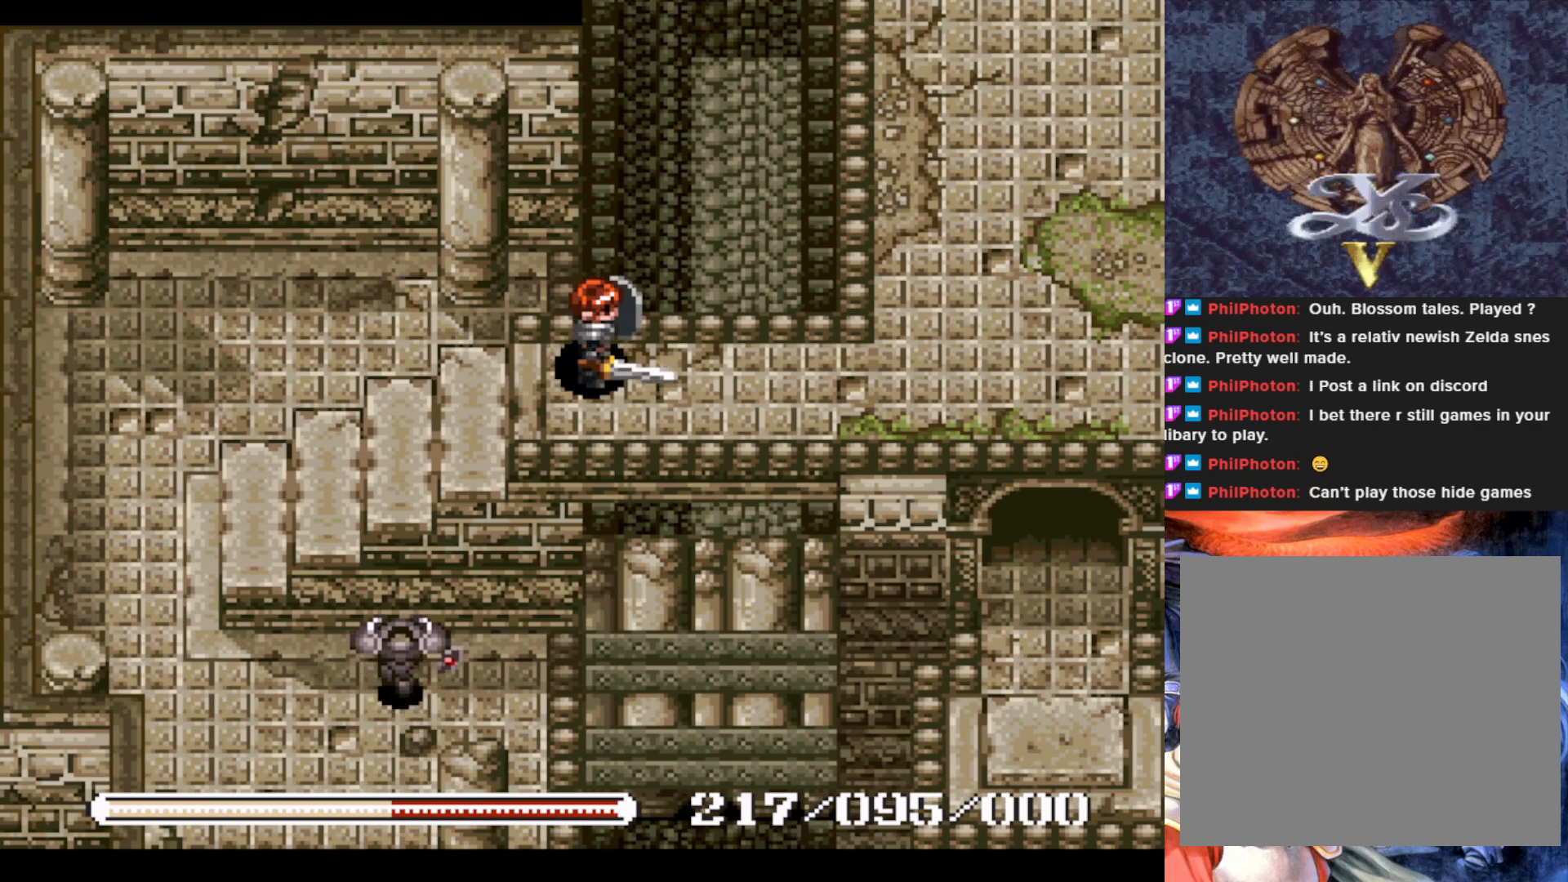
{"buttons": [], "left_stick": "center", "events": [[284, "DPAD_RIGHT", "up"]]}
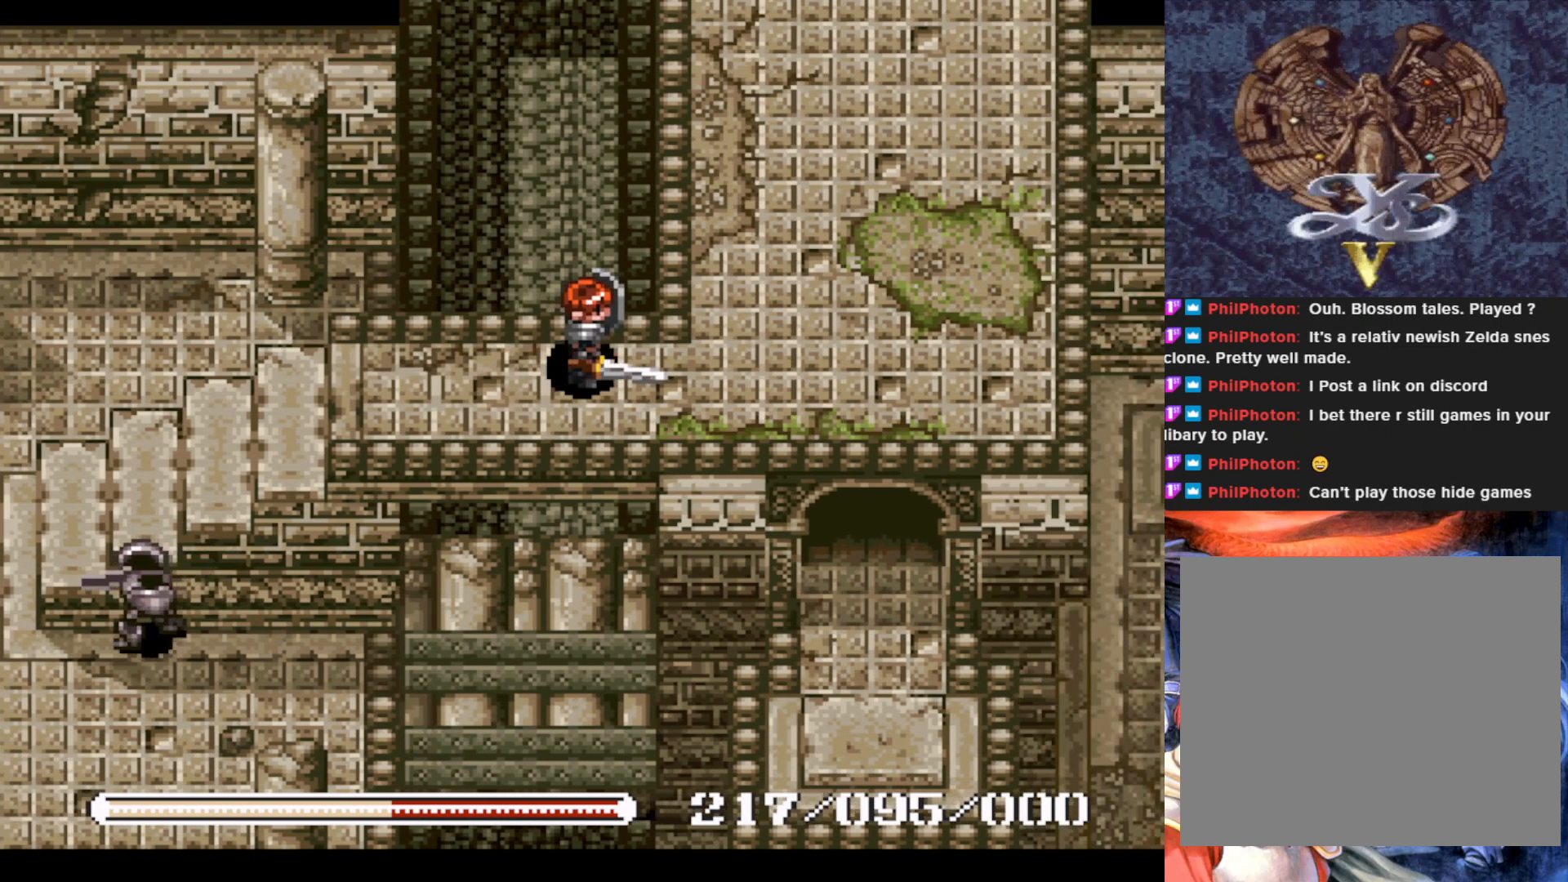
{"buttons": ["DPAD_LEFT"], "left_stick": "center", "events": [[467, "DPAD_LEFT", "down"]]}
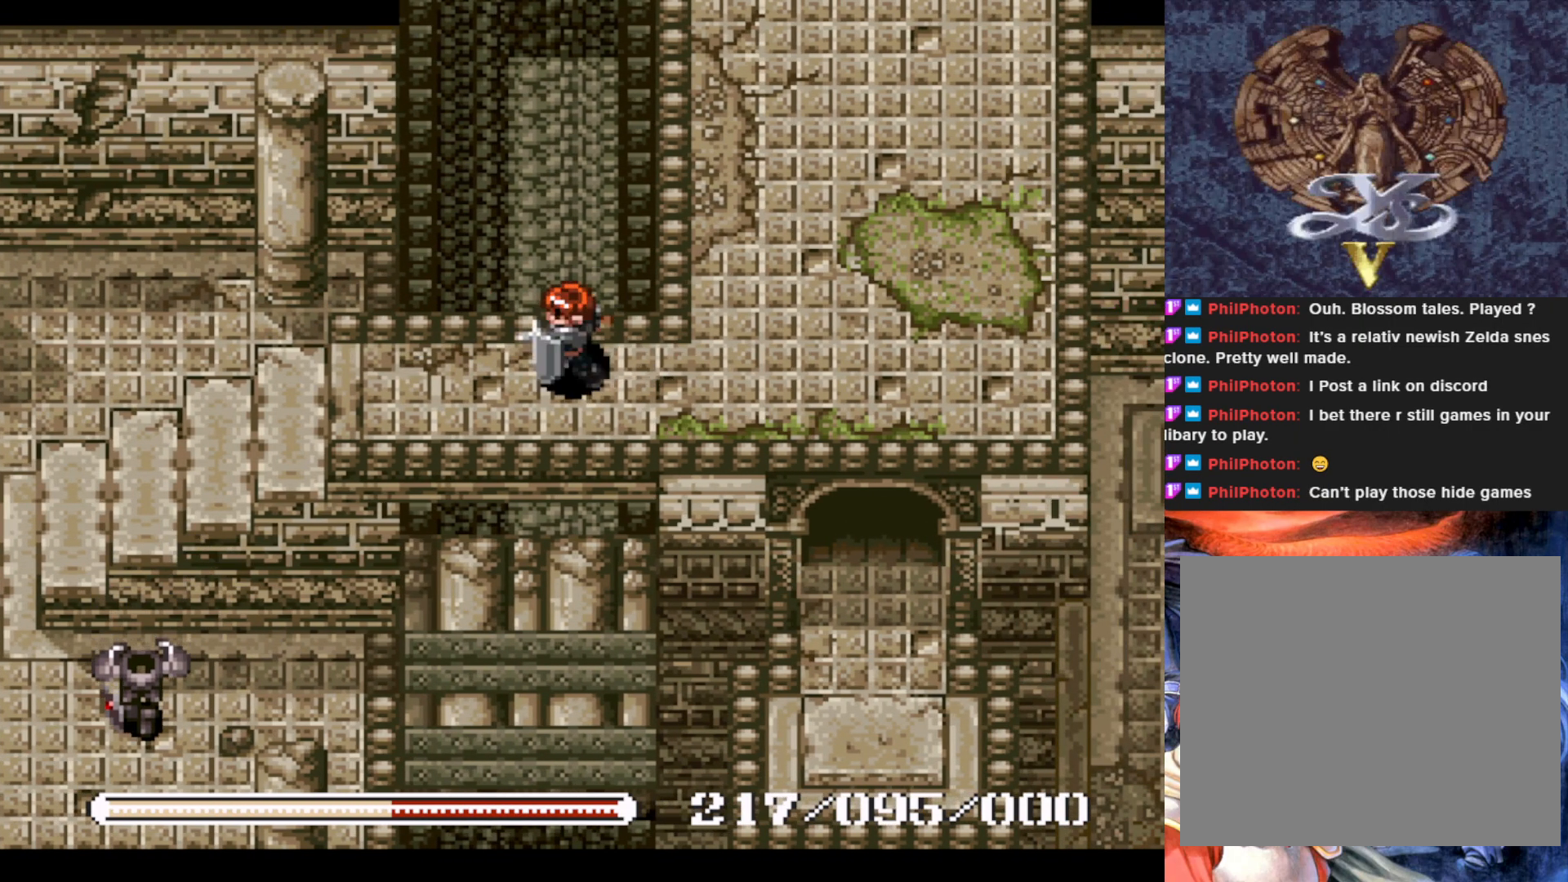
{"buttons": ["DPAD_LEFT"], "left_stick": "center", "events": []}
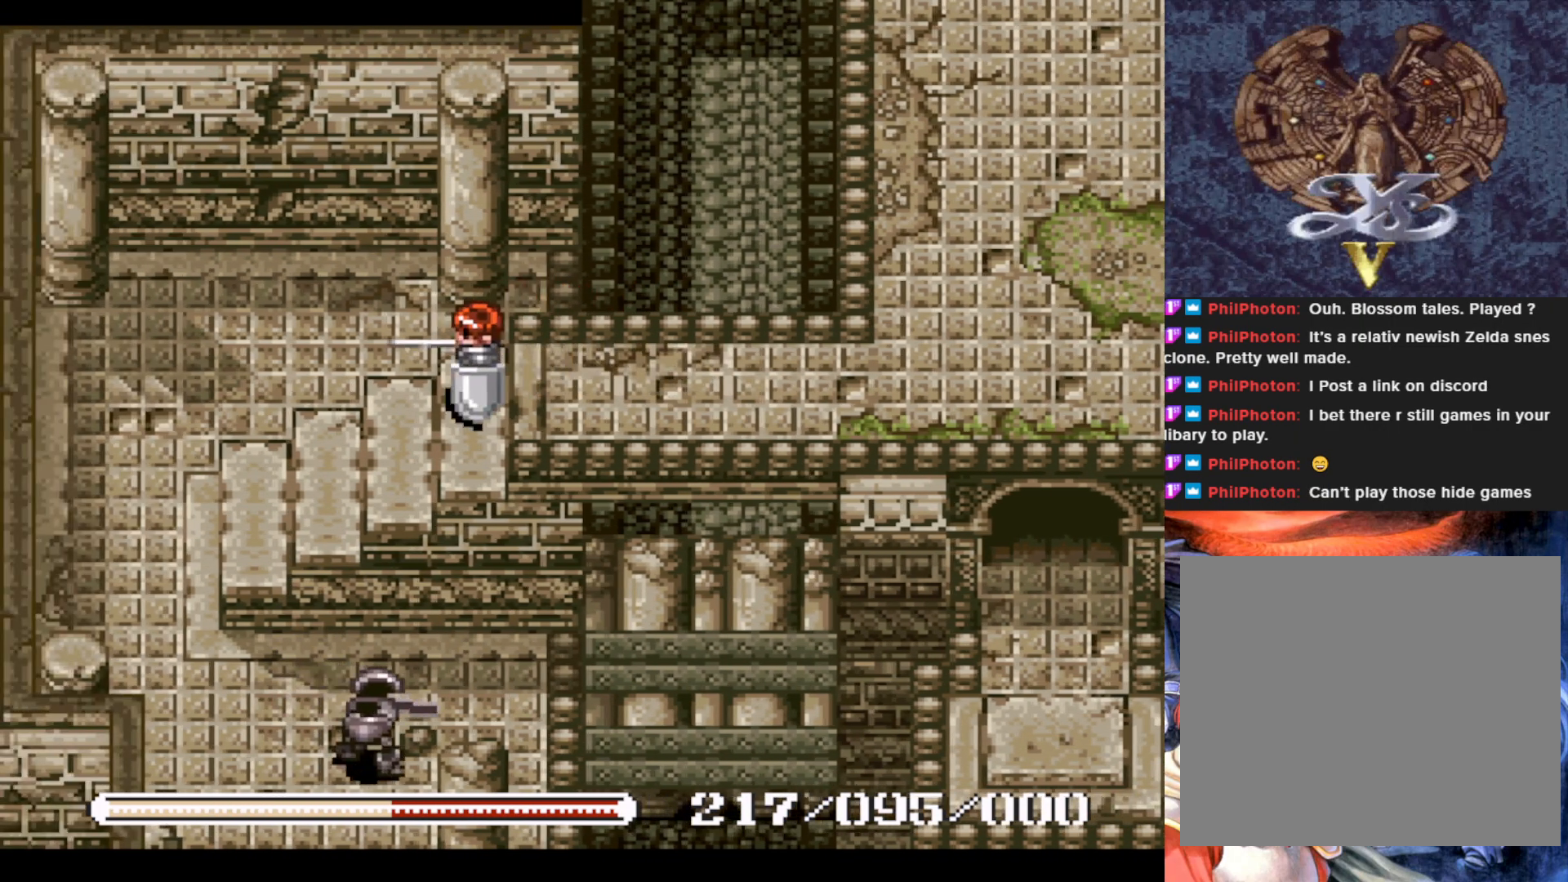
{"buttons": ["DPAD_UP"], "left_stick": "center", "events": [[17, "DPAD_LEFT", "up"], [350, "DPAD_UP", "down"]]}
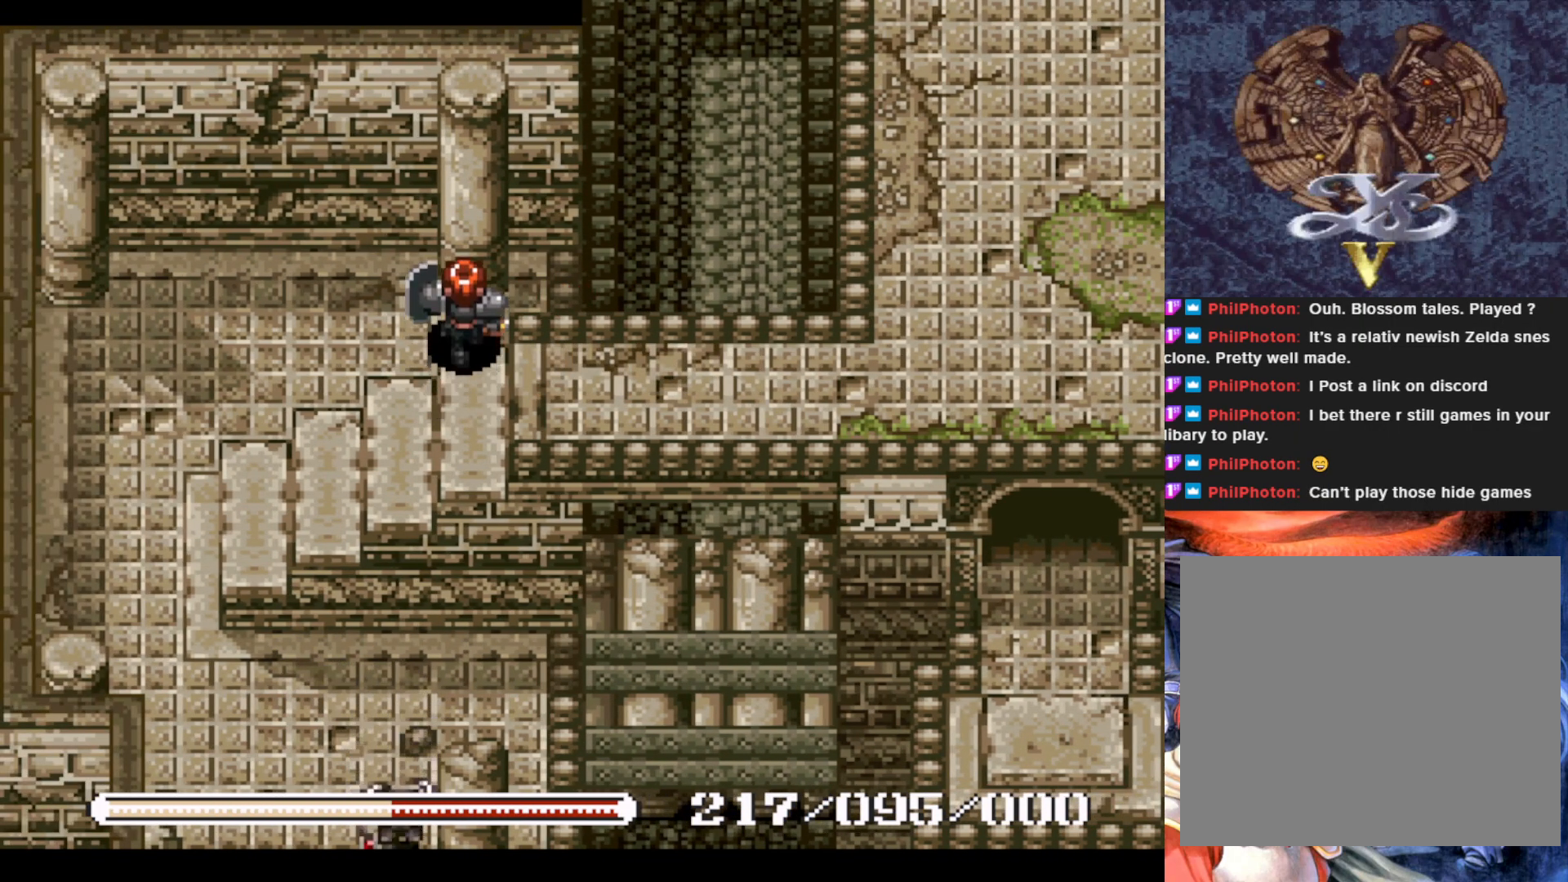
{"buttons": ["DPAD_UP"], "left_stick": "center", "events": [[116, "DPAD_LEFT", "down"], [283, "DPAD_LEFT", "up"]]}